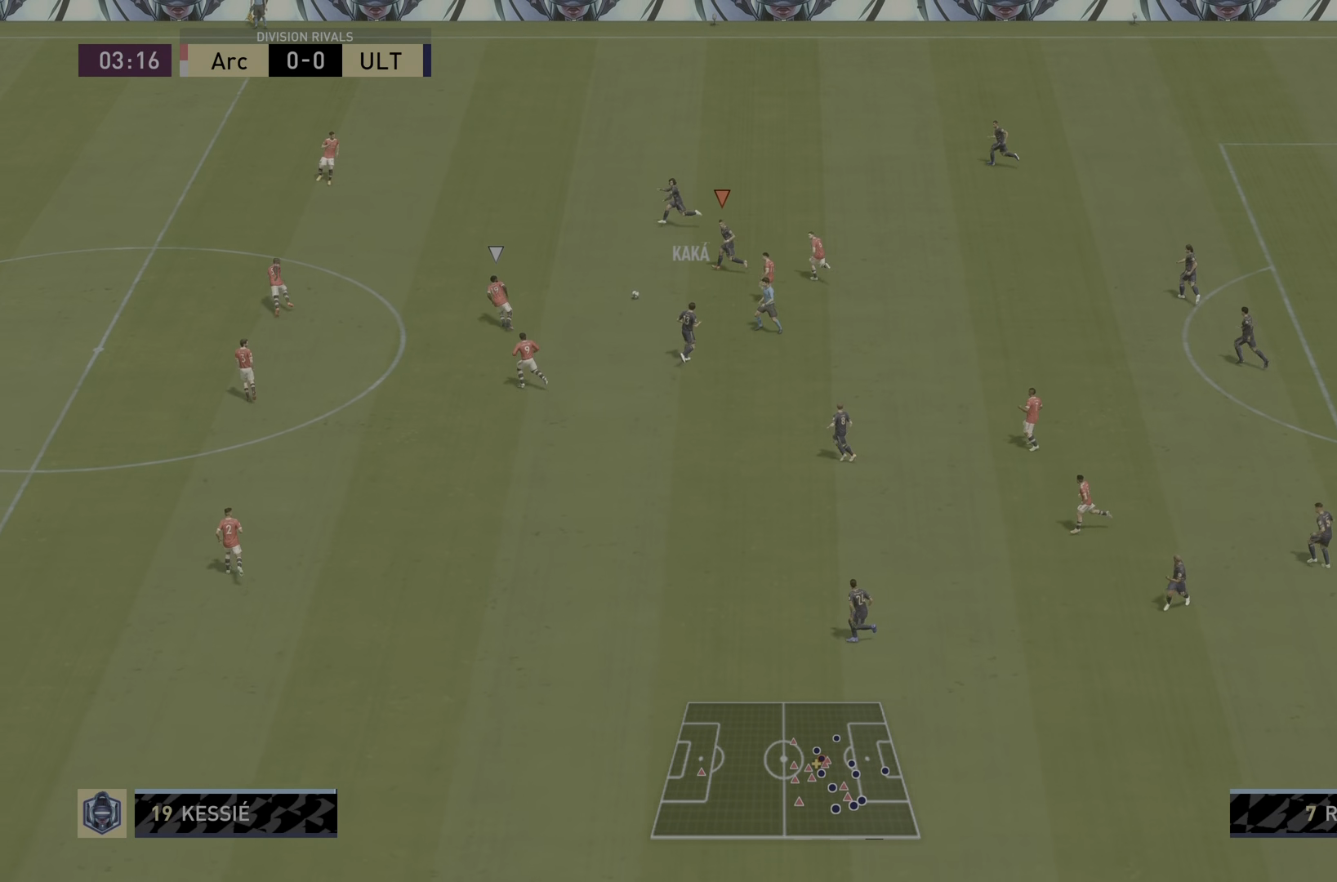
Gameplay with a controller (PlayStation layout); each line is a JSON object with the inputs held at the frame after it. "events" lists button and stick changes between this image and that frame as [ms after this image, input, new state], when the widget could be followed in between. Not read: L3 R3.
{"buttons": ["R2"], "left_stick": "left", "right_stick": "center", "events": [[184, "L1", "down"], [267, "R2", "up"], [317, "L1", "up"], [401, "R2", "down"]]}
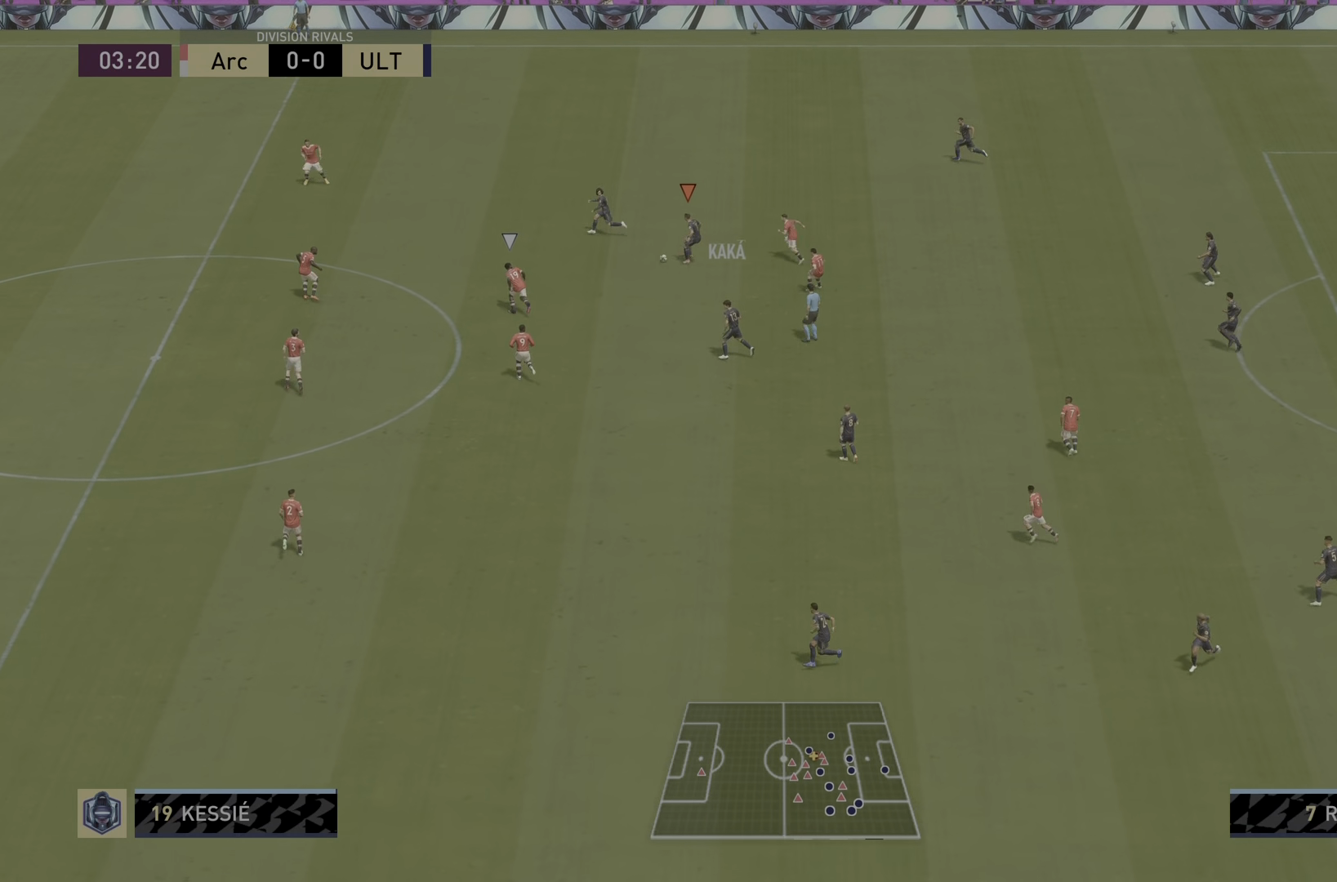
{"buttons": ["R2"], "left_stick": "left", "right_stick": "center", "events": []}
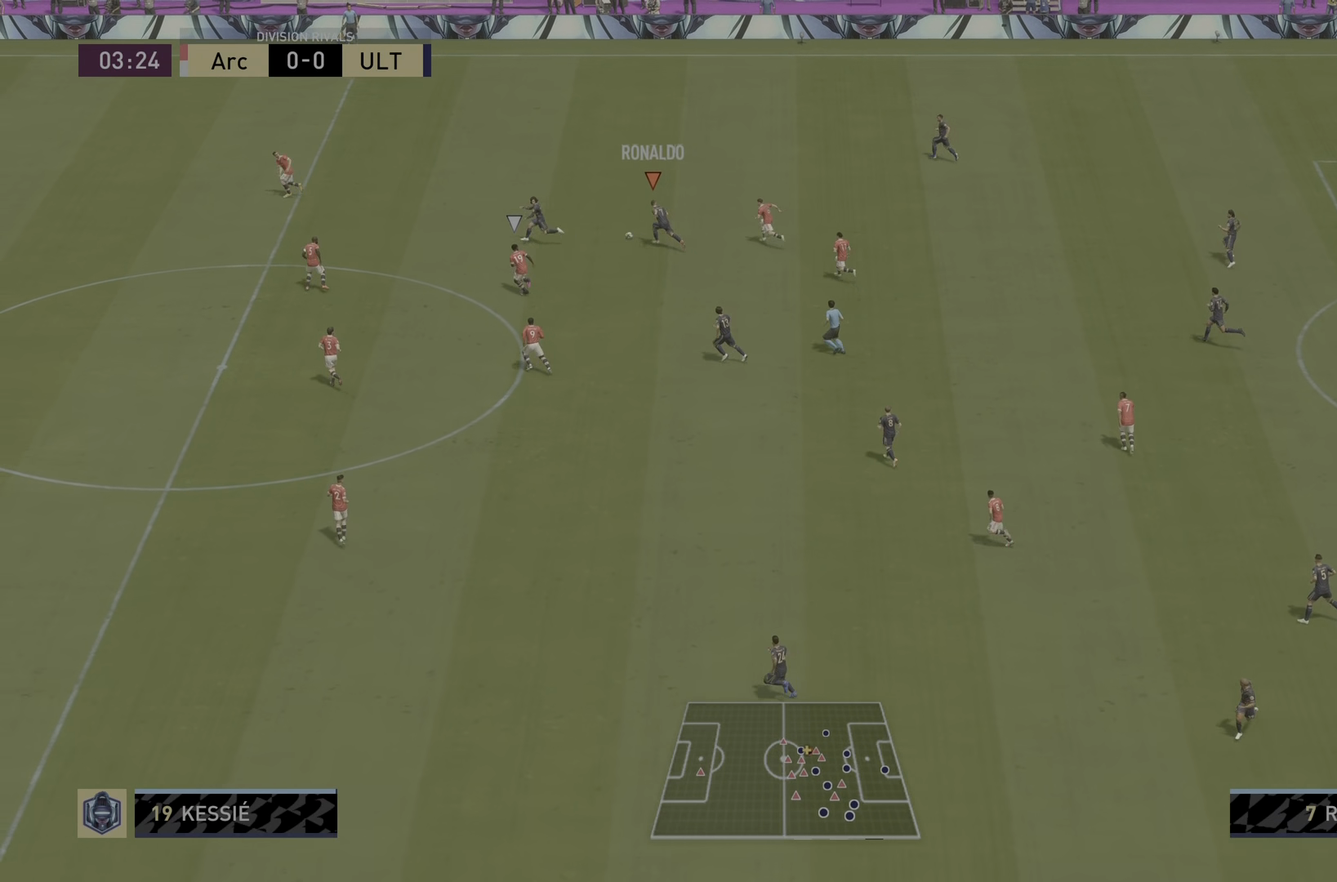
{"buttons": [], "left_stick": "center", "right_stick": "down", "events": [[251, "left_stick", "center"], [284, "right_stick", "down"], [301, "R2", "up"]]}
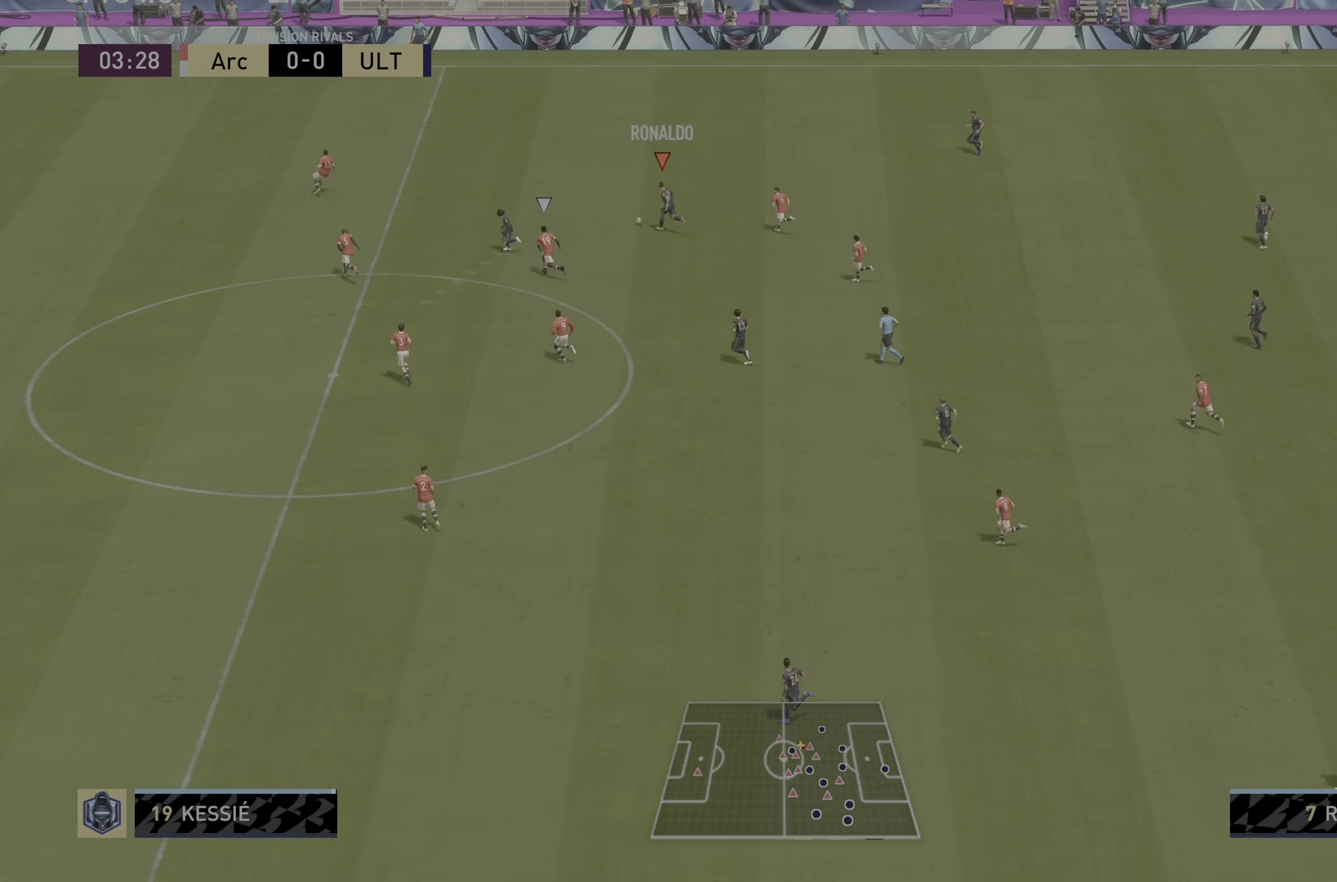
{"buttons": [], "left_stick": "down-left", "right_stick": "center", "events": [[283, "right_stick", "center"], [400, "left_stick", "down-left"]]}
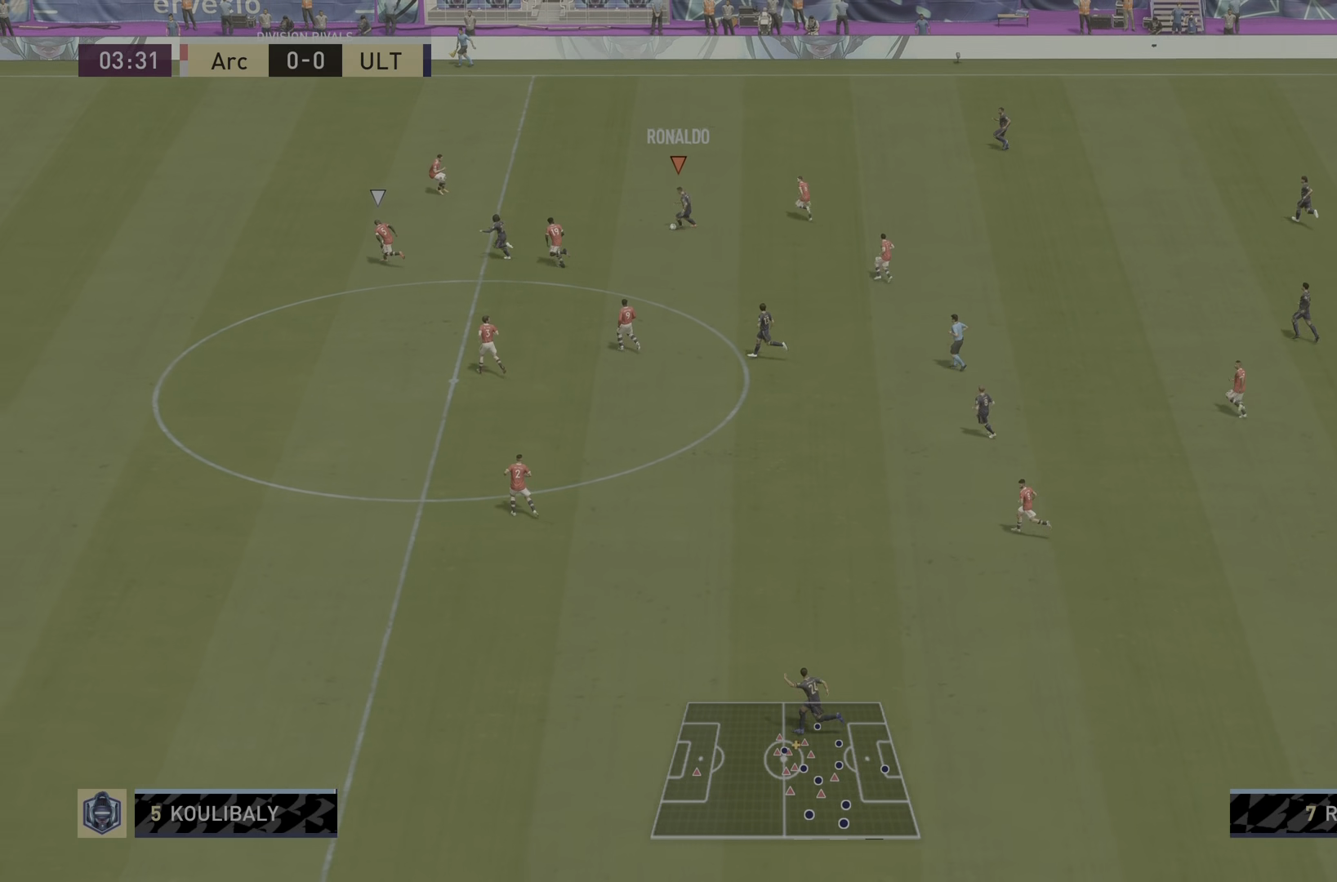
{"buttons": ["R2"], "left_stick": "down-left", "right_stick": "center", "events": [[184, "R2", "down"]]}
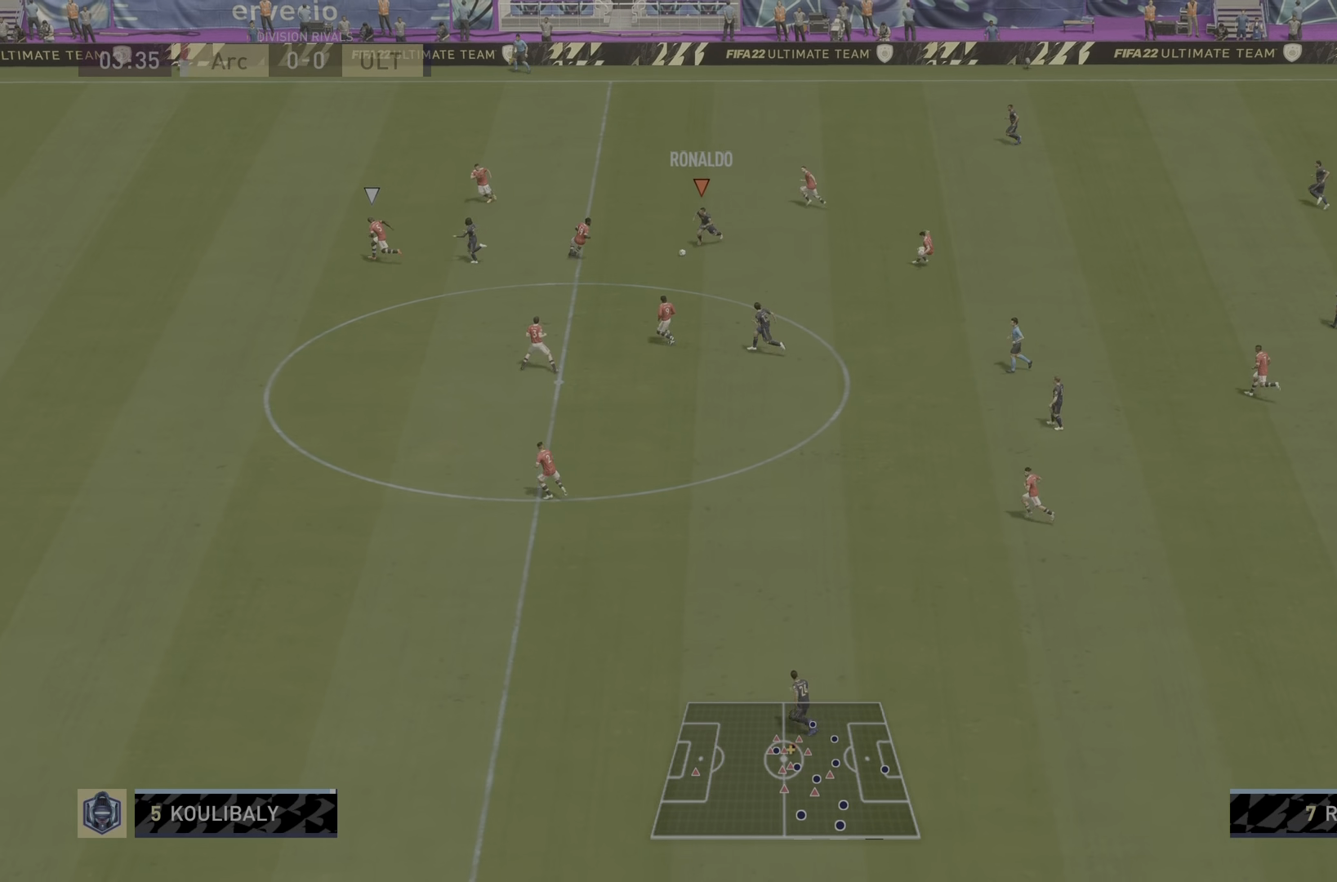
{"buttons": ["TRIANGLE"], "left_stick": "left", "right_stick": "center", "events": [[100, "R2", "up"], [100, "left_stick", "left"], [200, "L1", "down"], [334, "L1", "up"], [484, "TRIANGLE", "down"]]}
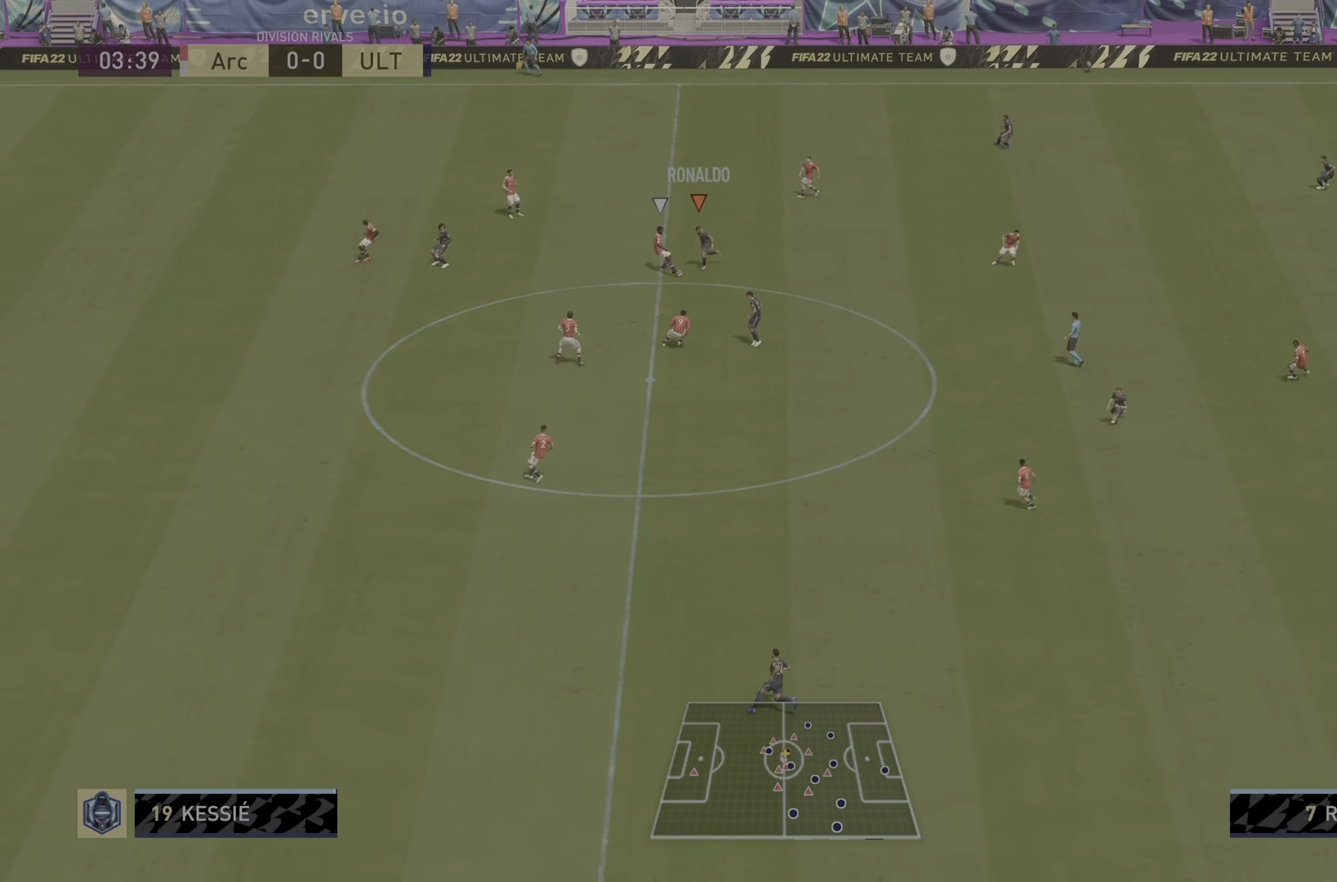
{"buttons": ["R2"], "left_stick": "left", "right_stick": "center", "events": [[184, "TRIANGLE", "up"], [284, "left_stick", "down-left"], [367, "R2", "down"], [484, "left_stick", "left"]]}
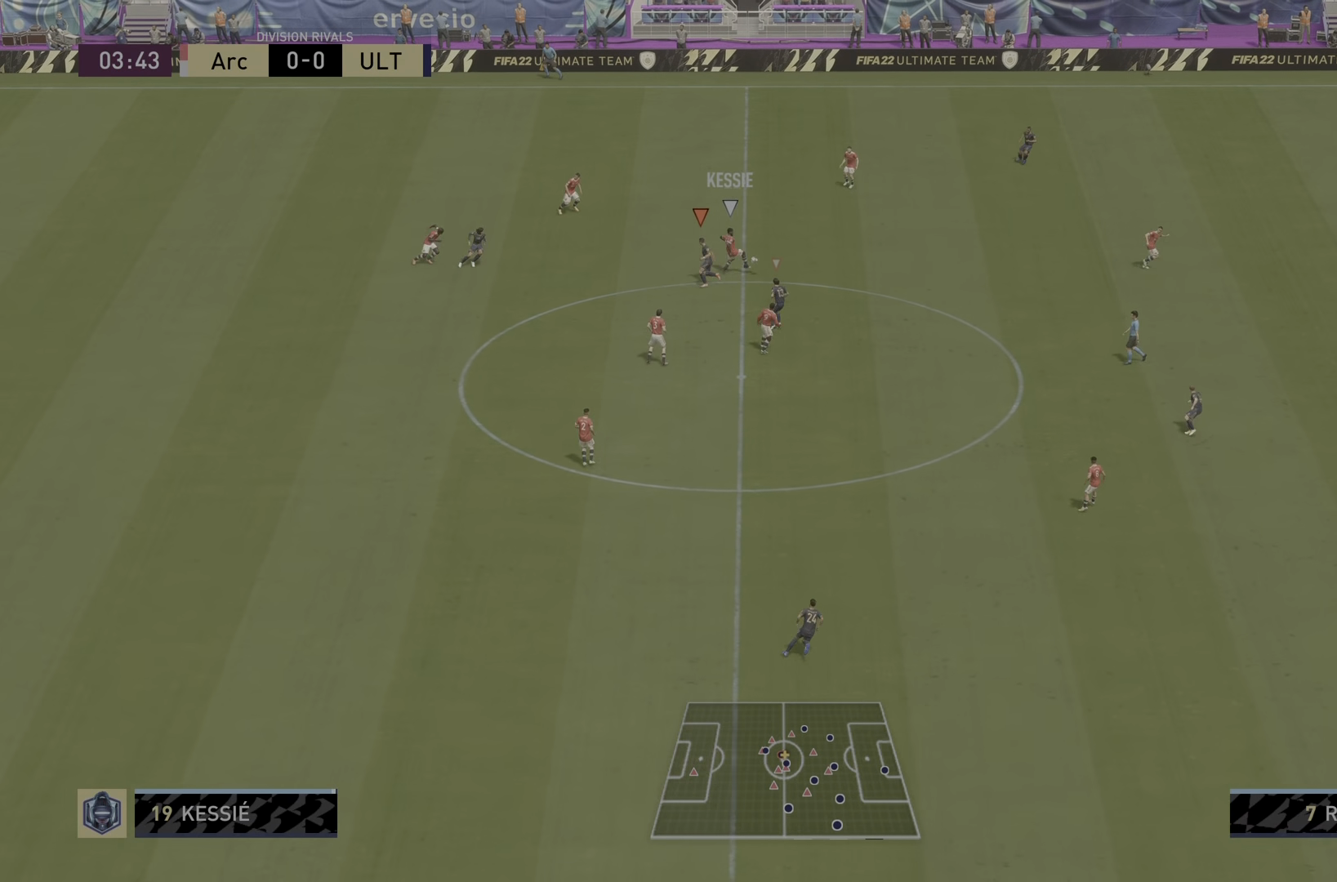
{"buttons": ["L1", "R1", "R2"], "left_stick": "left", "right_stick": "center", "events": [[350, "R1", "down"], [484, "L1", "down"]]}
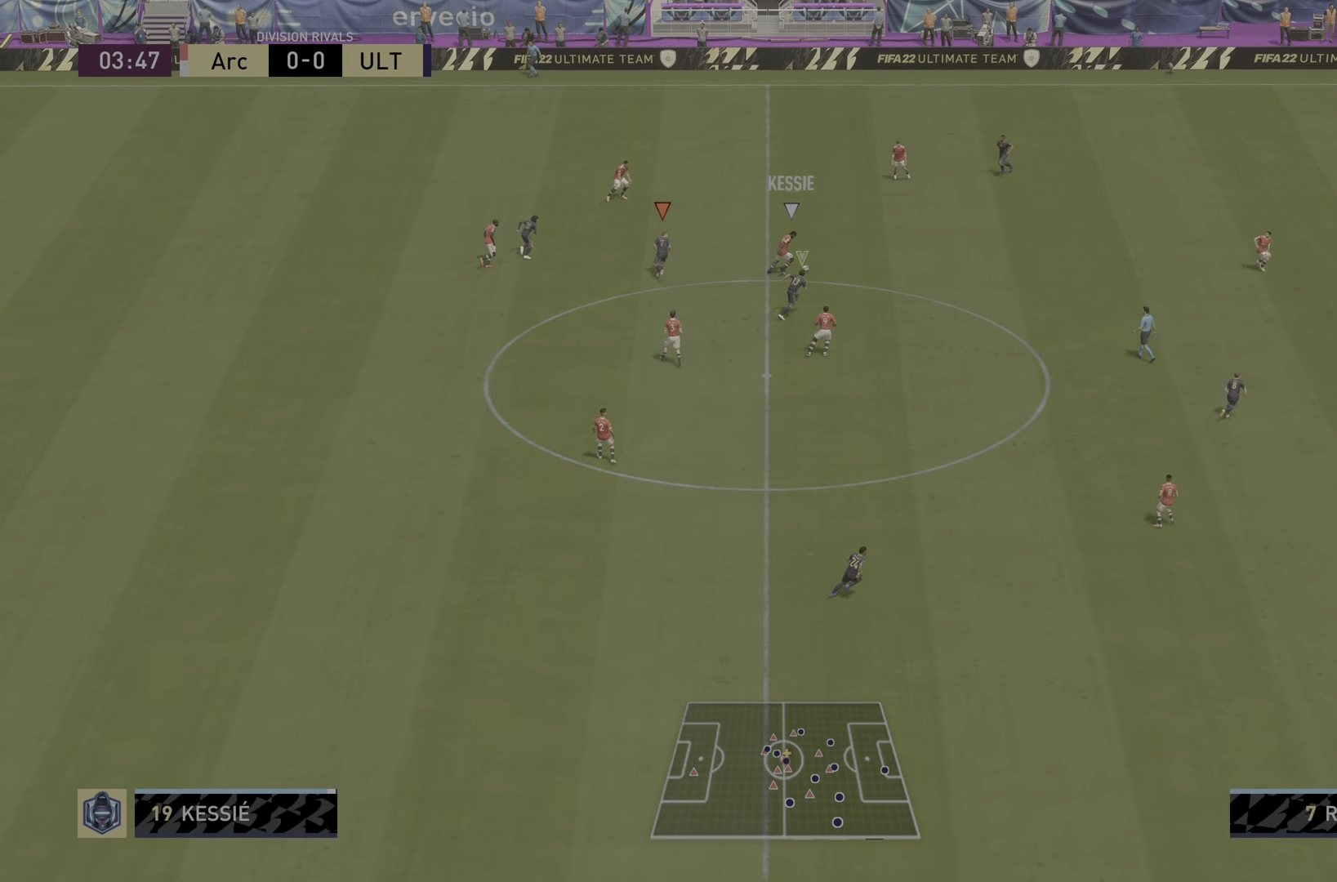
{"buttons": ["L2", "R1", "R2"], "left_stick": "left", "right_stick": "right", "events": [[151, "L1", "up"], [201, "L2", "down"], [251, "left_stick", "down-left"], [318, "right_stick", "right"], [401, "left_stick", "left"]]}
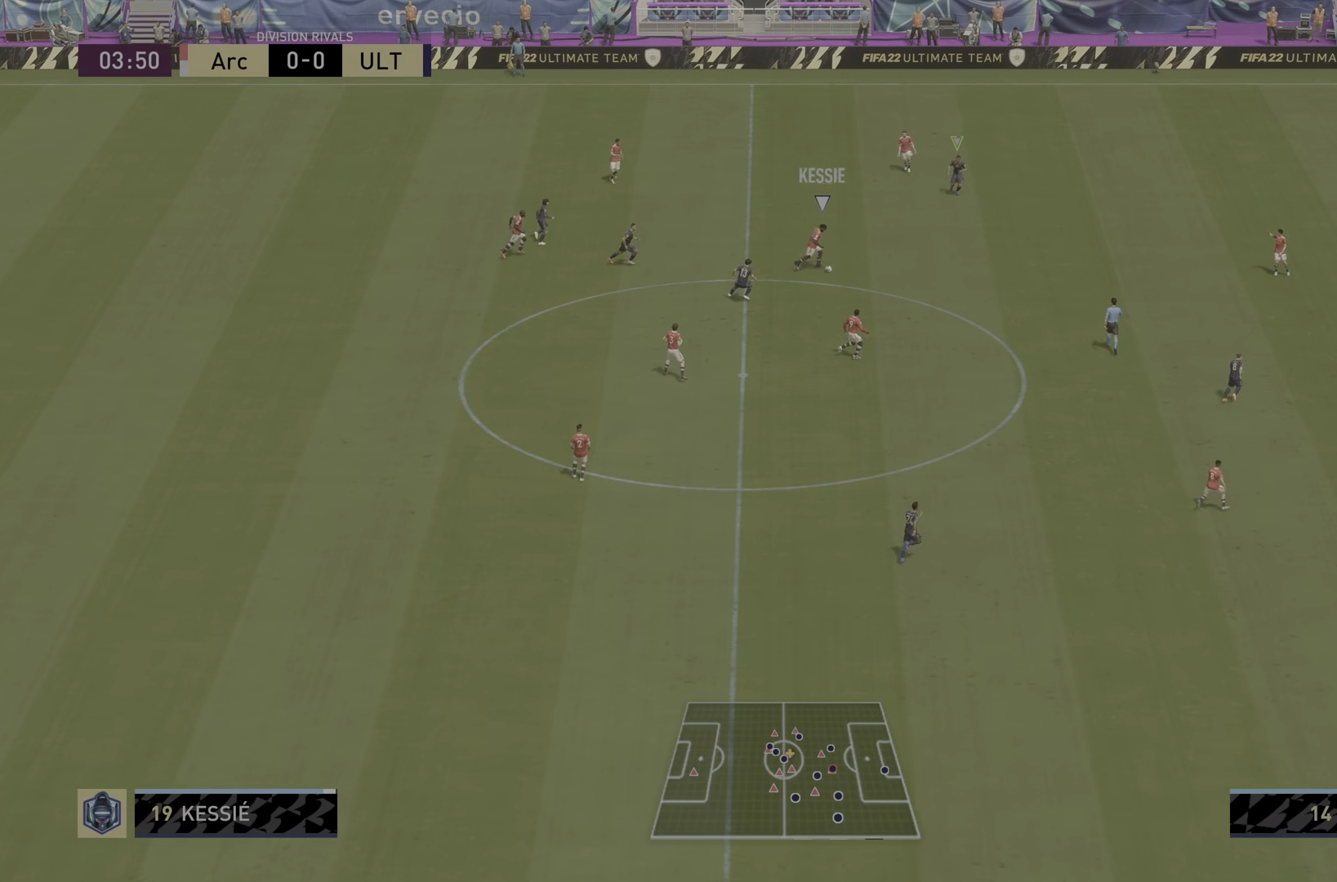
{"buttons": ["L2", "R2"], "left_stick": "left", "right_stick": "center", "events": [[167, "right_stick", "center"], [401, "R1", "up"]]}
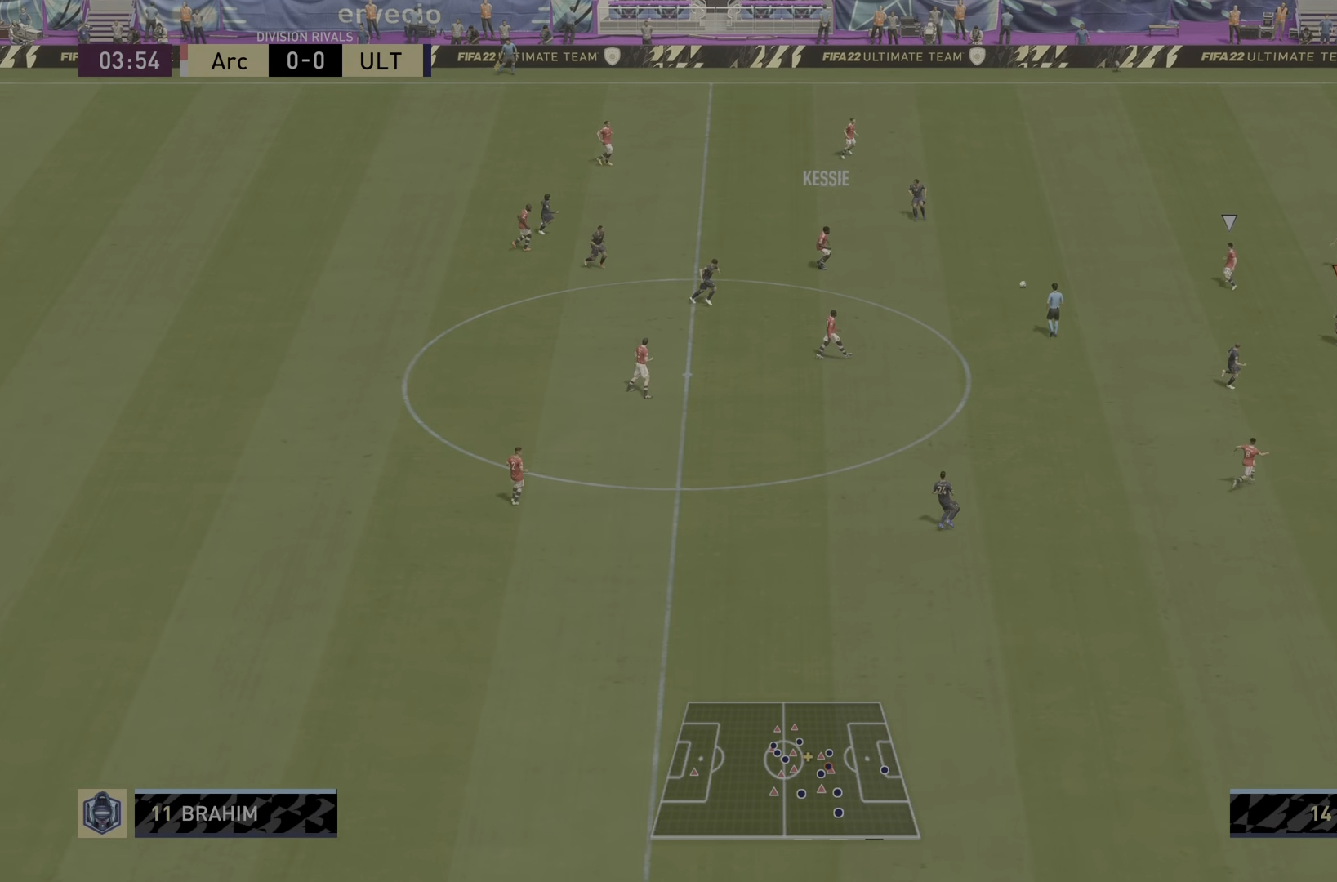
{"buttons": ["L2", "R2"], "left_stick": "left", "right_stick": "center"}
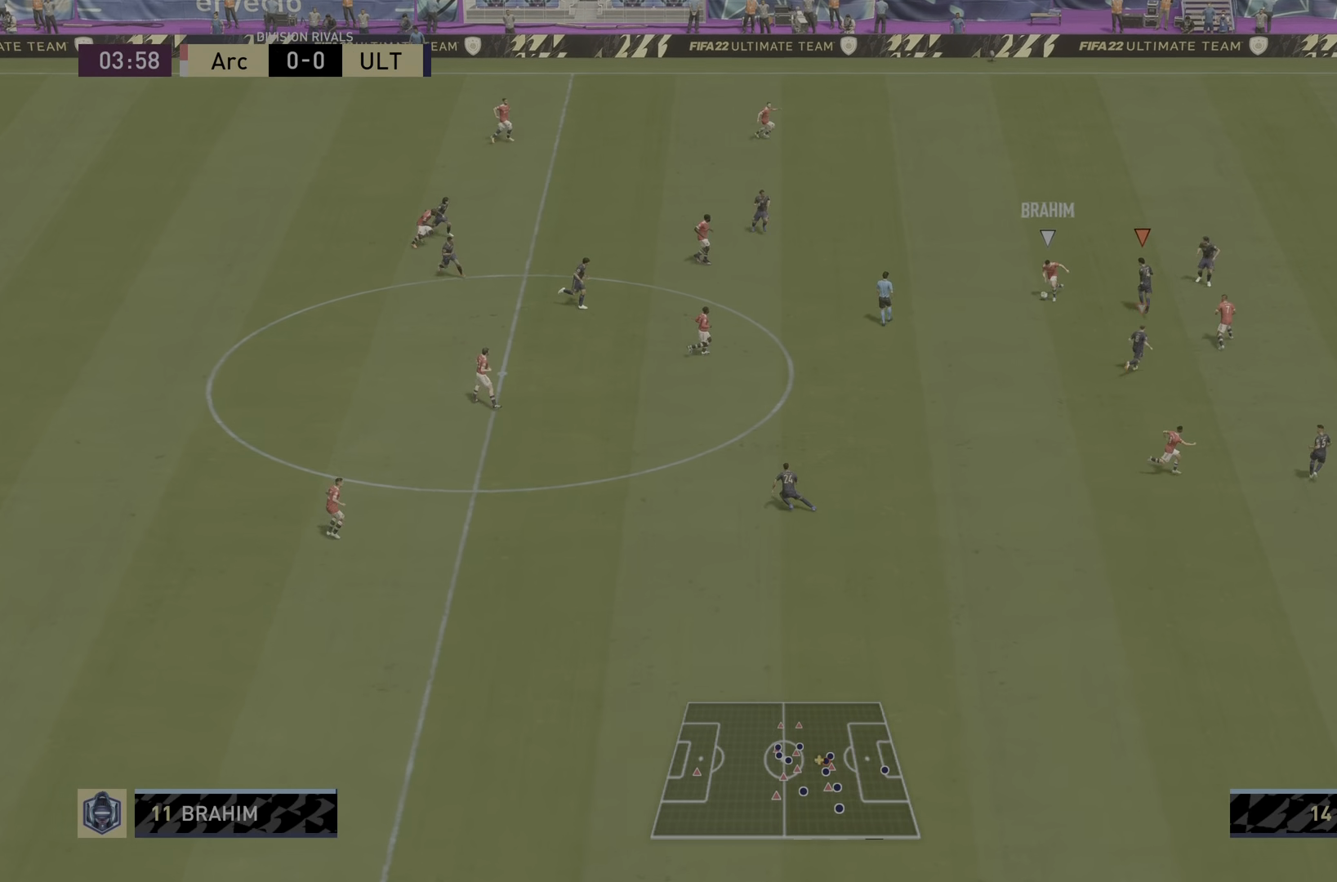
{"buttons": ["L2"], "left_stick": "down-left", "right_stick": "center", "events": [[117, "R2", "up"], [267, "left_stick", "down-left"]]}
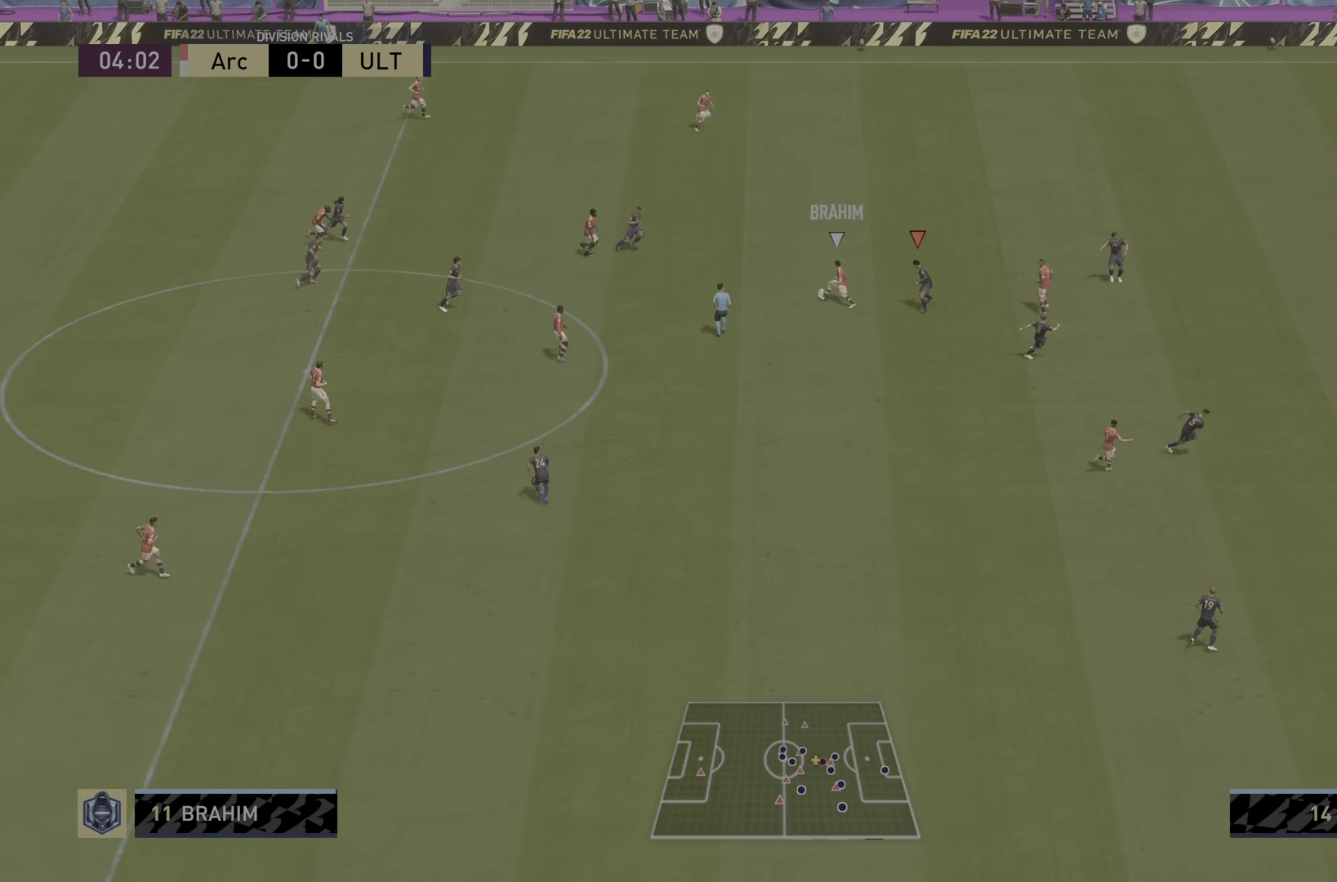
{"buttons": ["L2", "R2"], "left_stick": "left", "right_stick": "center", "events": [[50, "left_stick", "left"], [133, "R2", "down"]]}
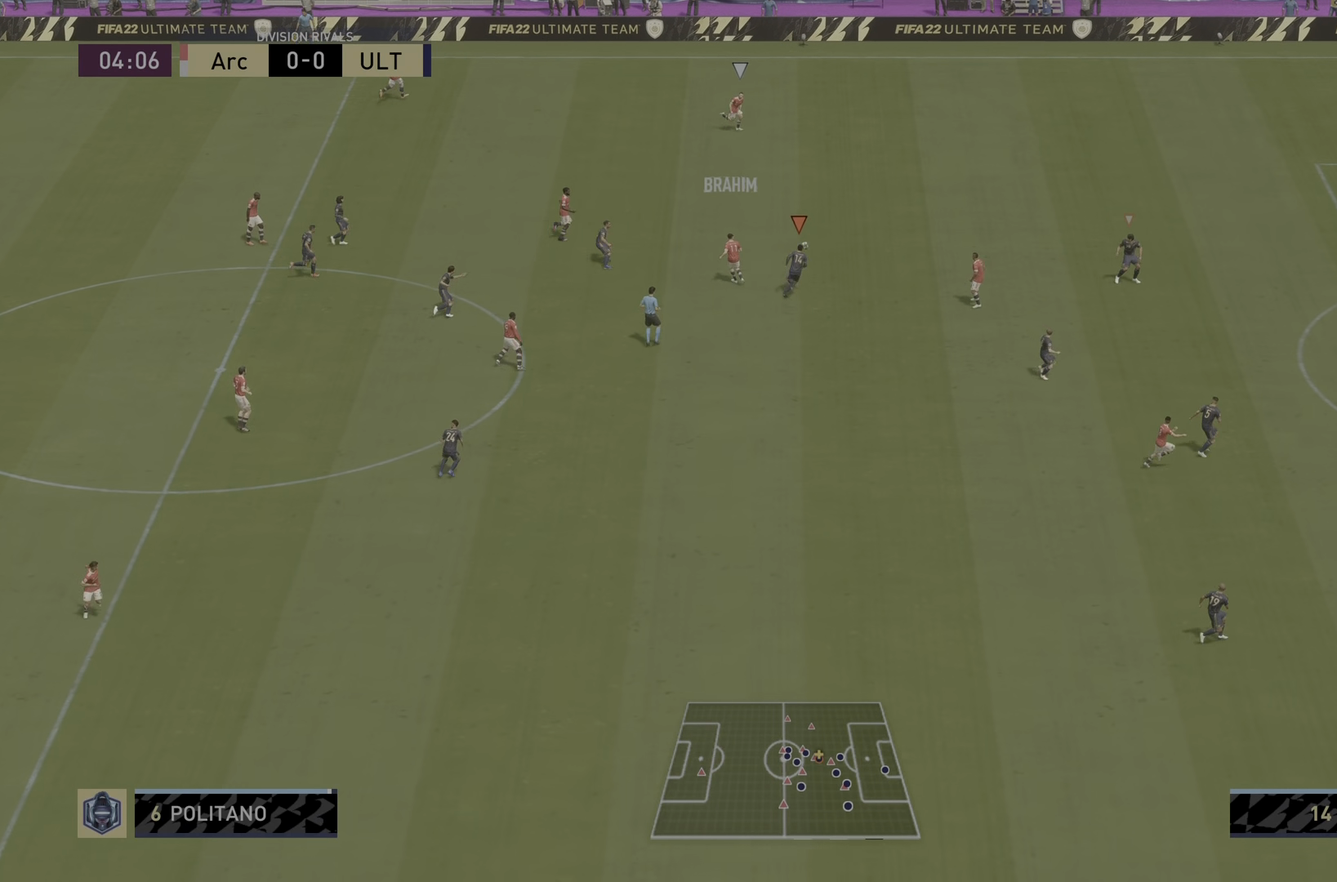
{"buttons": ["L2", "R1", "R2"], "left_stick": "center", "right_stick": "up-right", "events": [[84, "L2", "up"], [150, "right_stick", "up-right"], [184, "R1", "down"], [217, "left_stick", "center"], [367, "L2", "down"]]}
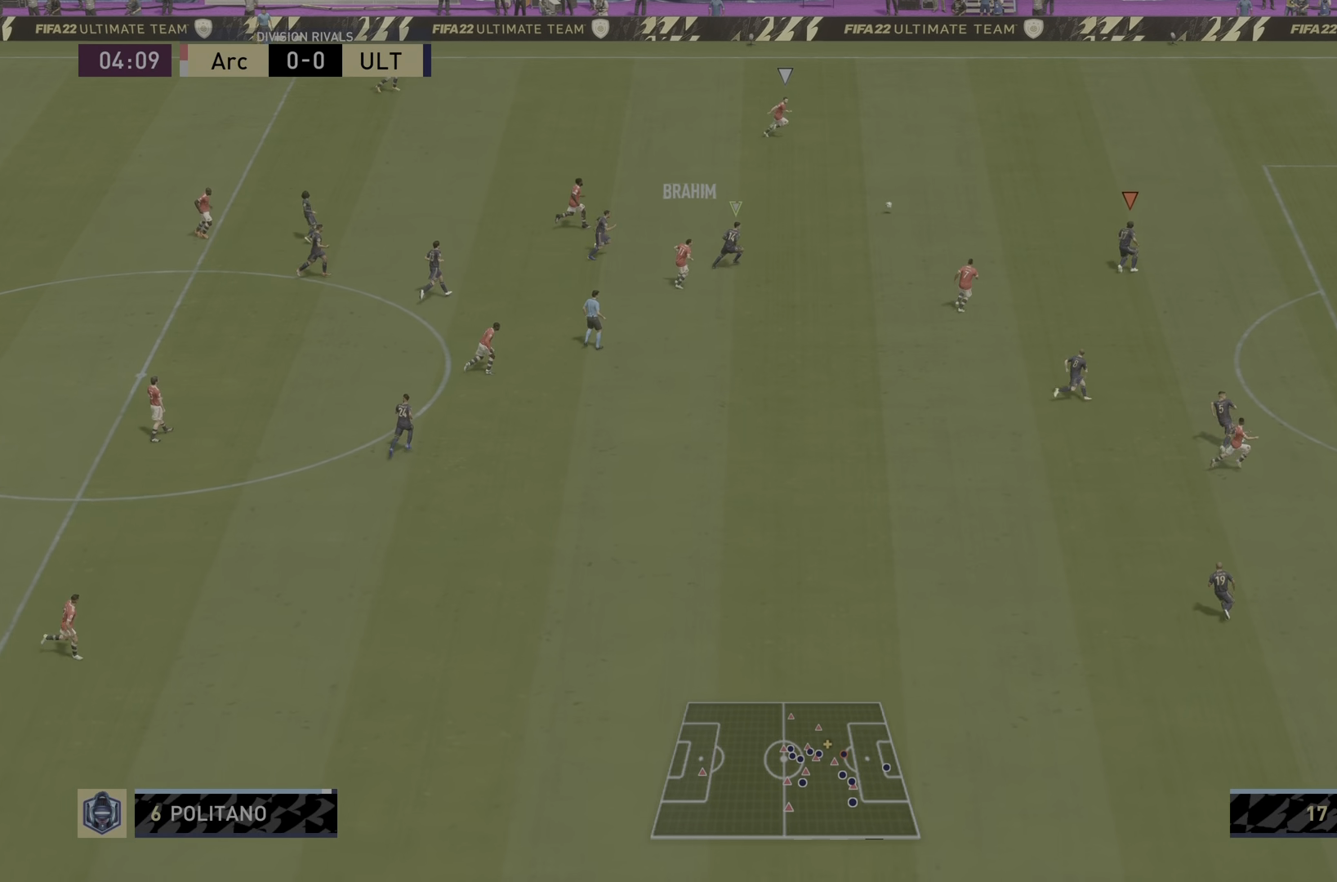
{"buttons": ["R2"], "left_stick": "left", "right_stick": "up-right"}
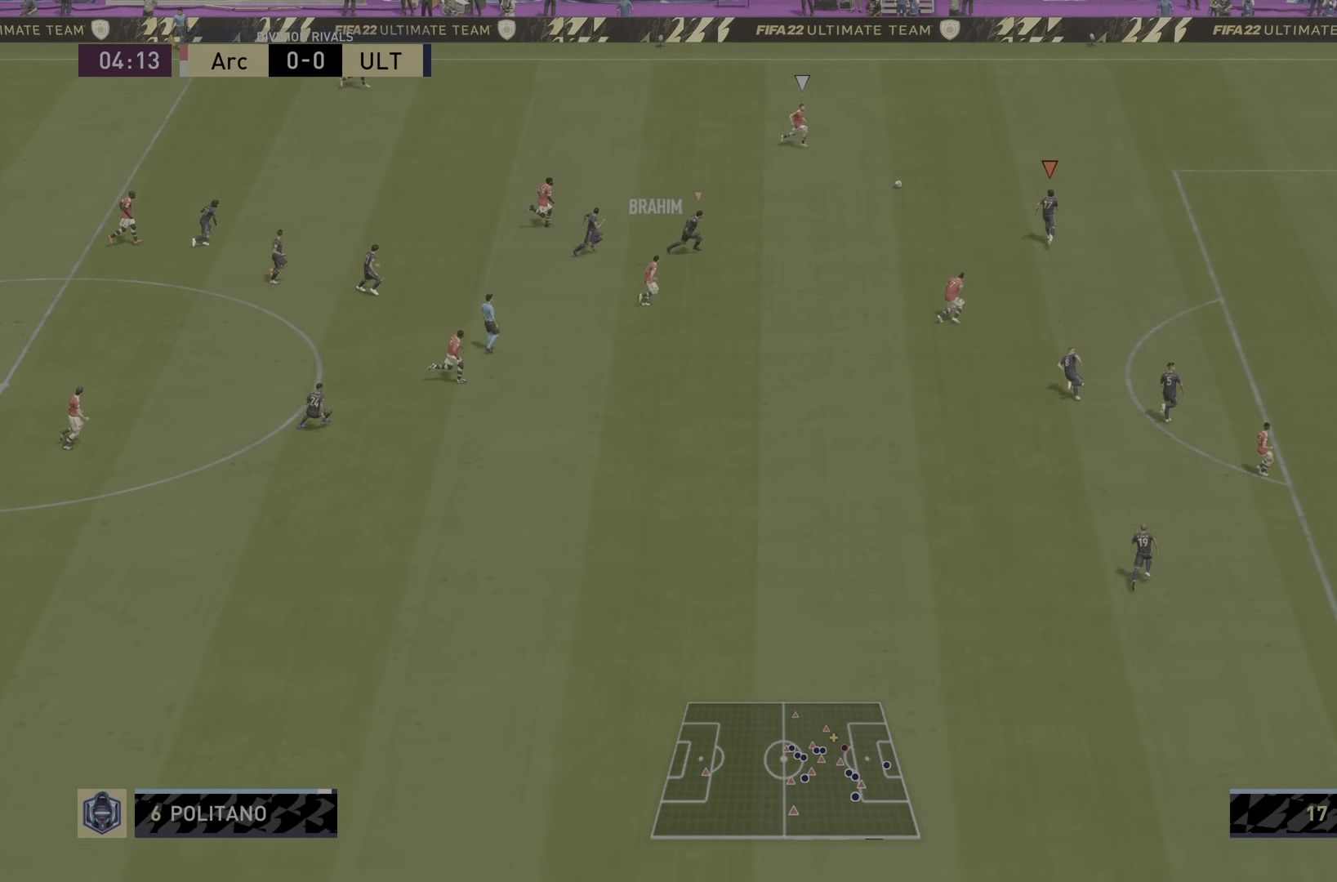
{"buttons": ["L2", "R2"], "left_stick": "center", "right_stick": "center", "events": [[217, "right_stick", "center"], [251, "L2", "down"], [317, "left_stick", "center"]]}
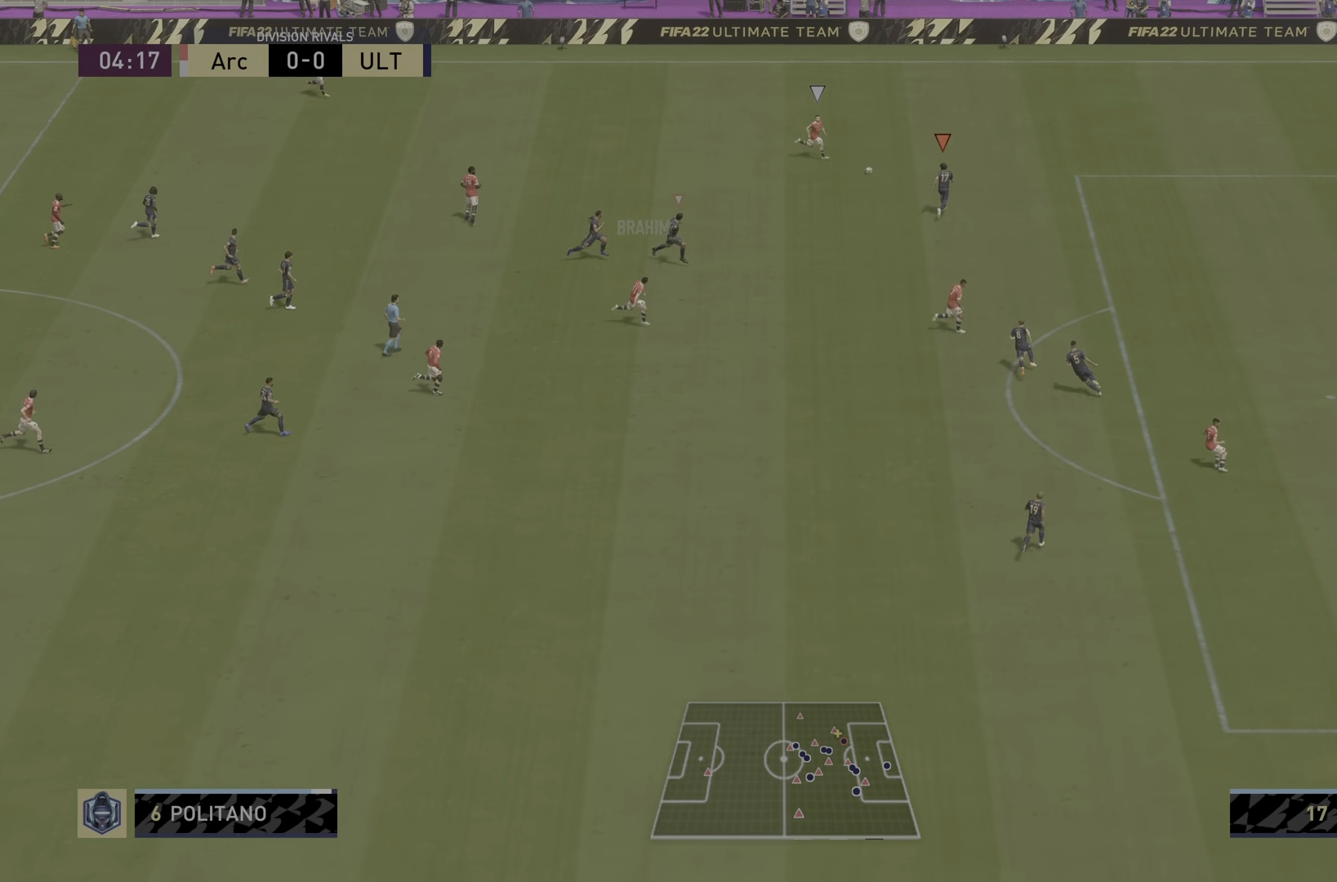
{"buttons": ["L2", "R2"], "left_stick": "down-right", "right_stick": "center", "events": [[17, "left_stick", "down-right"]]}
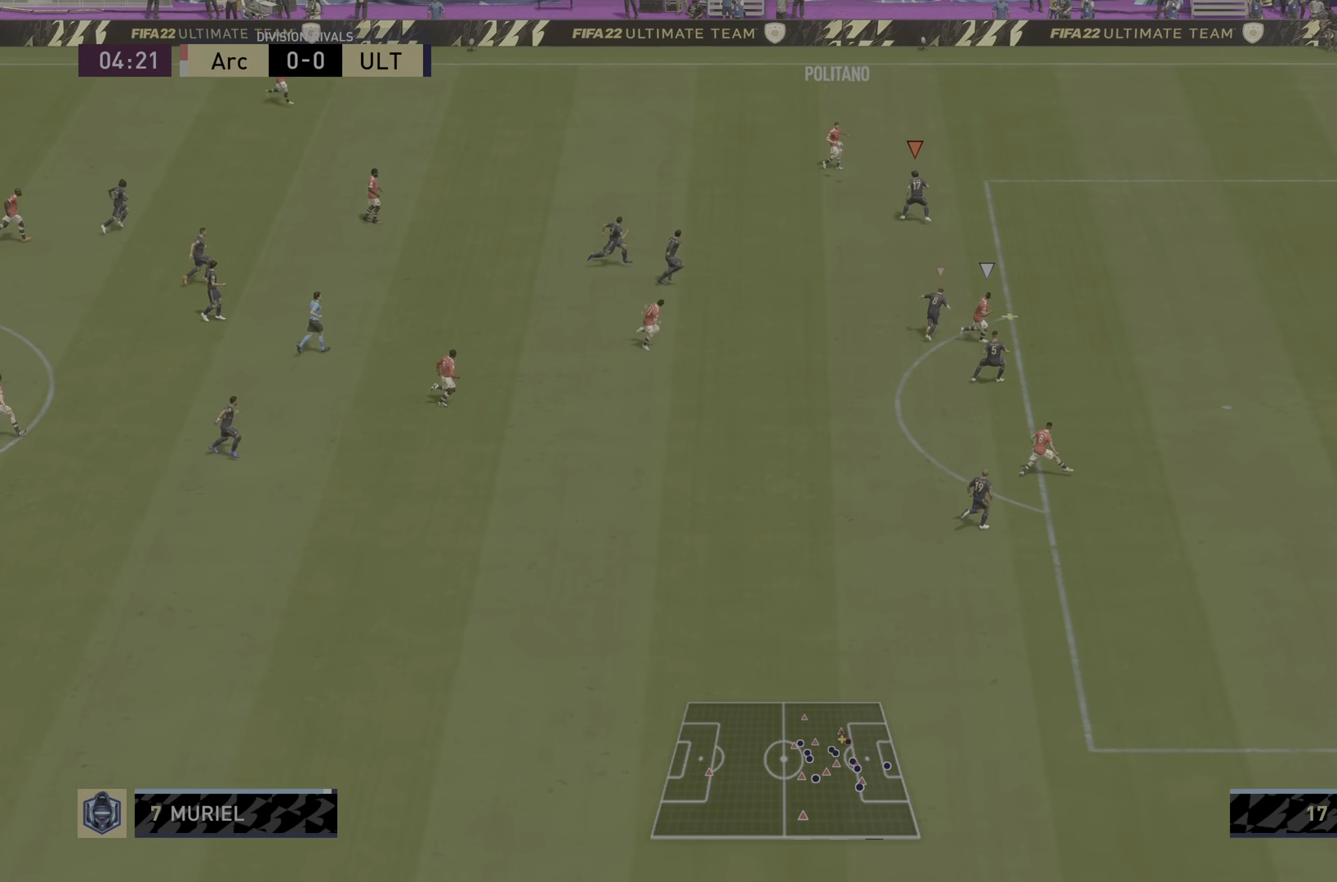
{"buttons": ["L2", "R2"], "left_stick": "down", "right_stick": "center", "events": [[151, "left_stick", "down"]]}
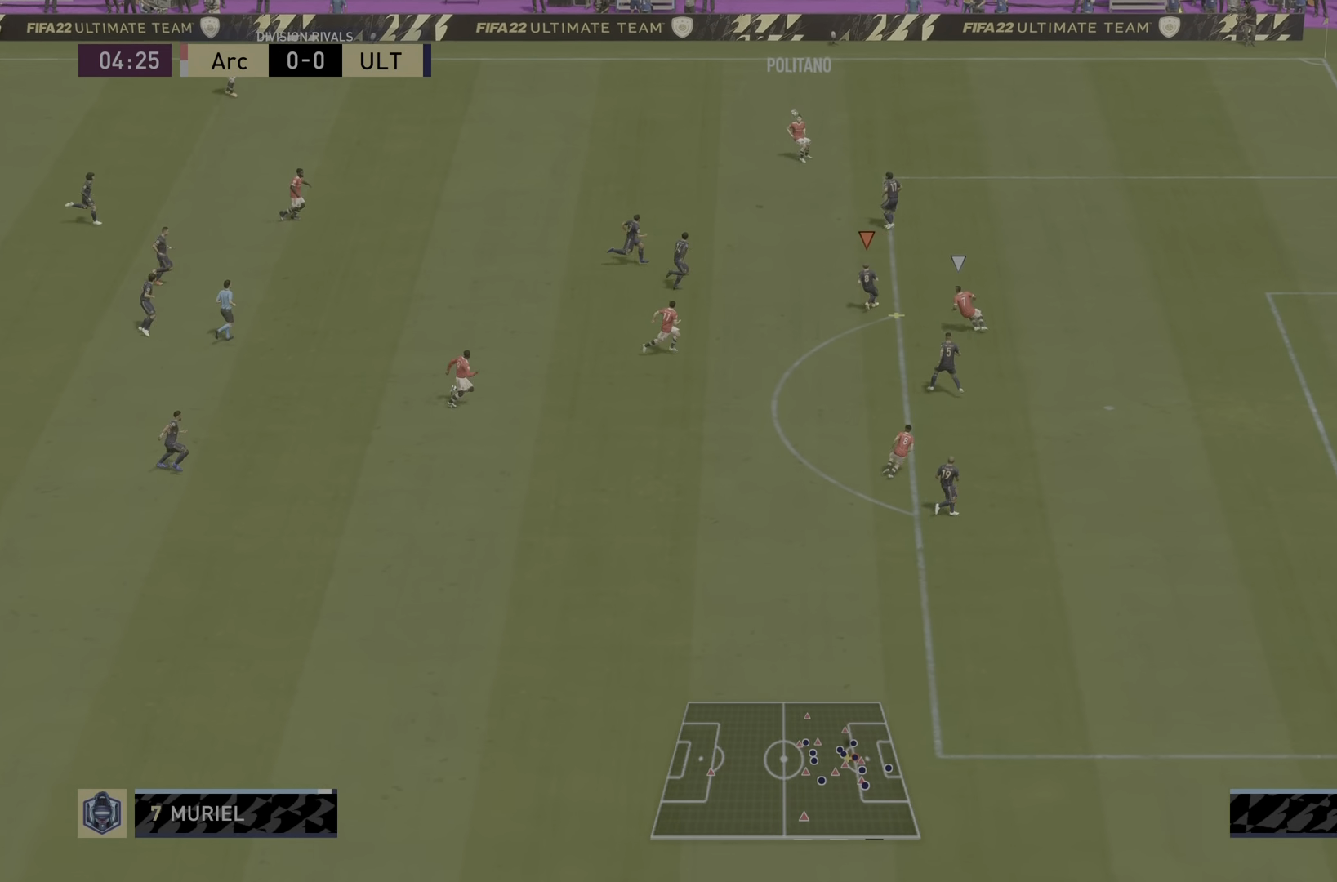
{"buttons": ["CROSS"], "left_stick": "left", "right_stick": "center", "events": [[33, "CROSS", "down"], [33, "L2", "up"], [33, "R2", "up"], [33, "left_stick", "left"], [167, "CROSS", "up"], [234, "CROSS", "down"], [367, "CROSS", "up"], [434, "CROSS", "down"]]}
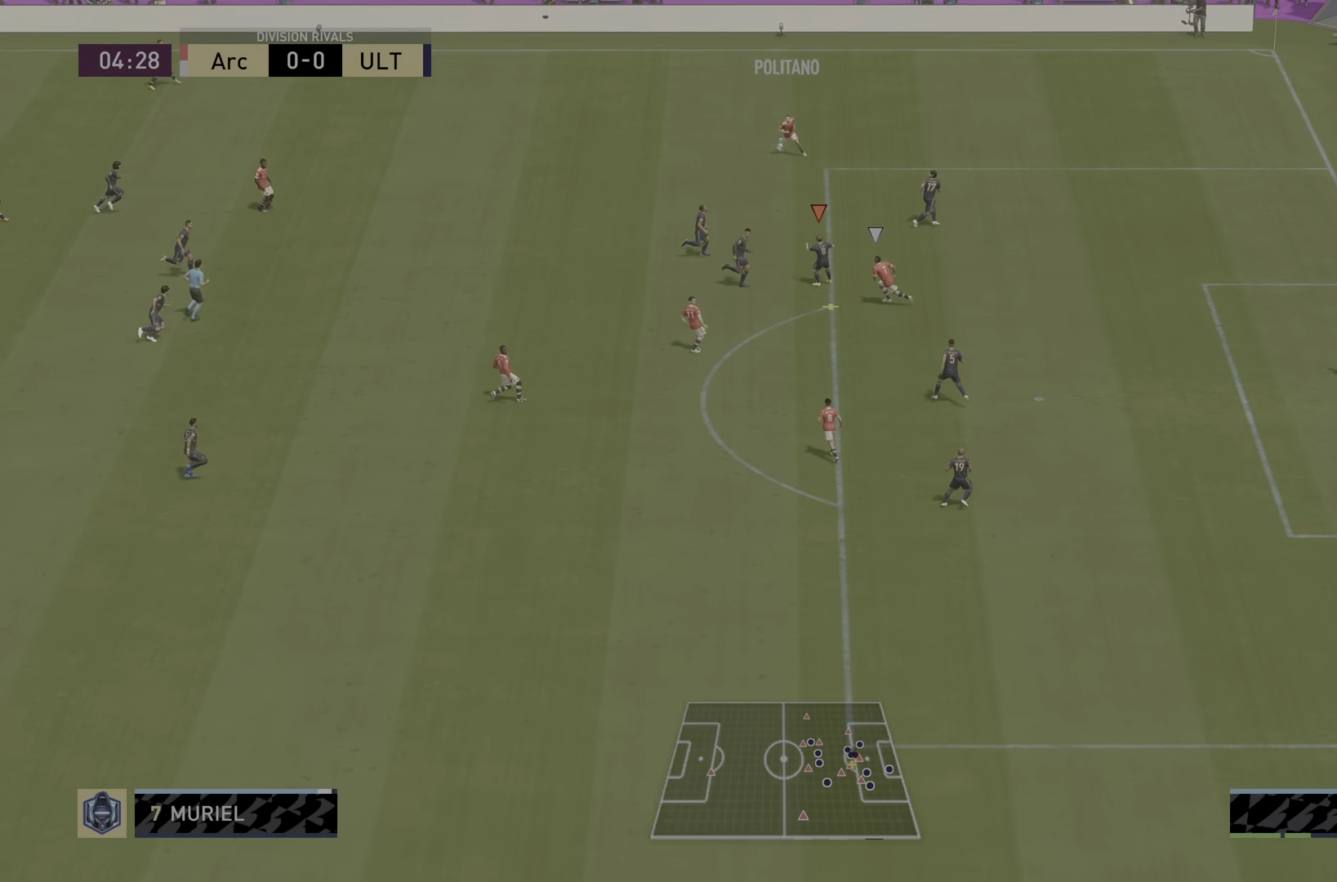
{"buttons": ["R2"], "left_stick": "left", "right_stick": "center", "events": [[33, "CROSS", "up"], [133, "CROSS", "down"], [167, "CROSS", "up"], [350, "R2", "down"]]}
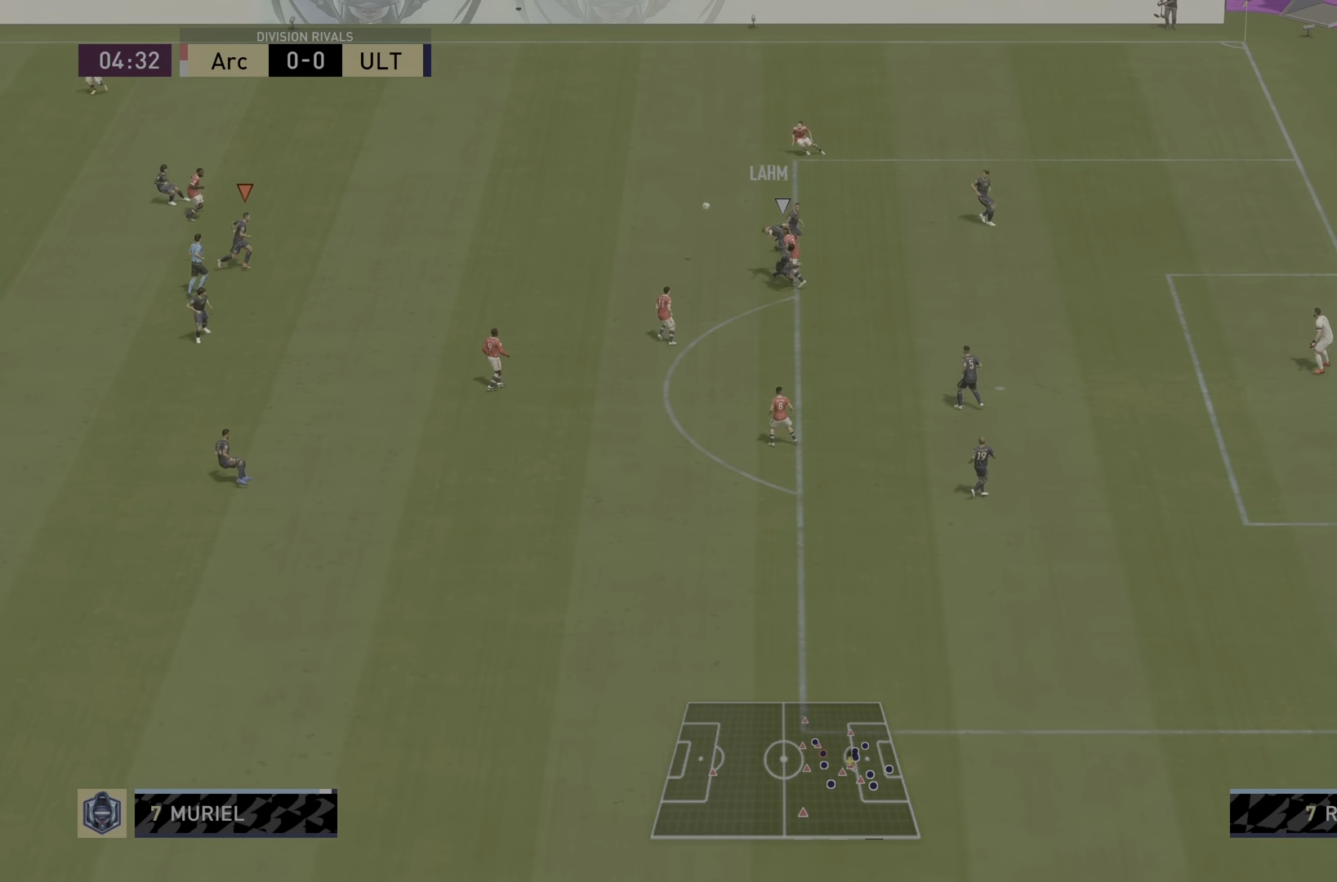
{"buttons": ["R2"], "left_stick": "down", "right_stick": "center", "events": [[200, "left_stick", "down"]]}
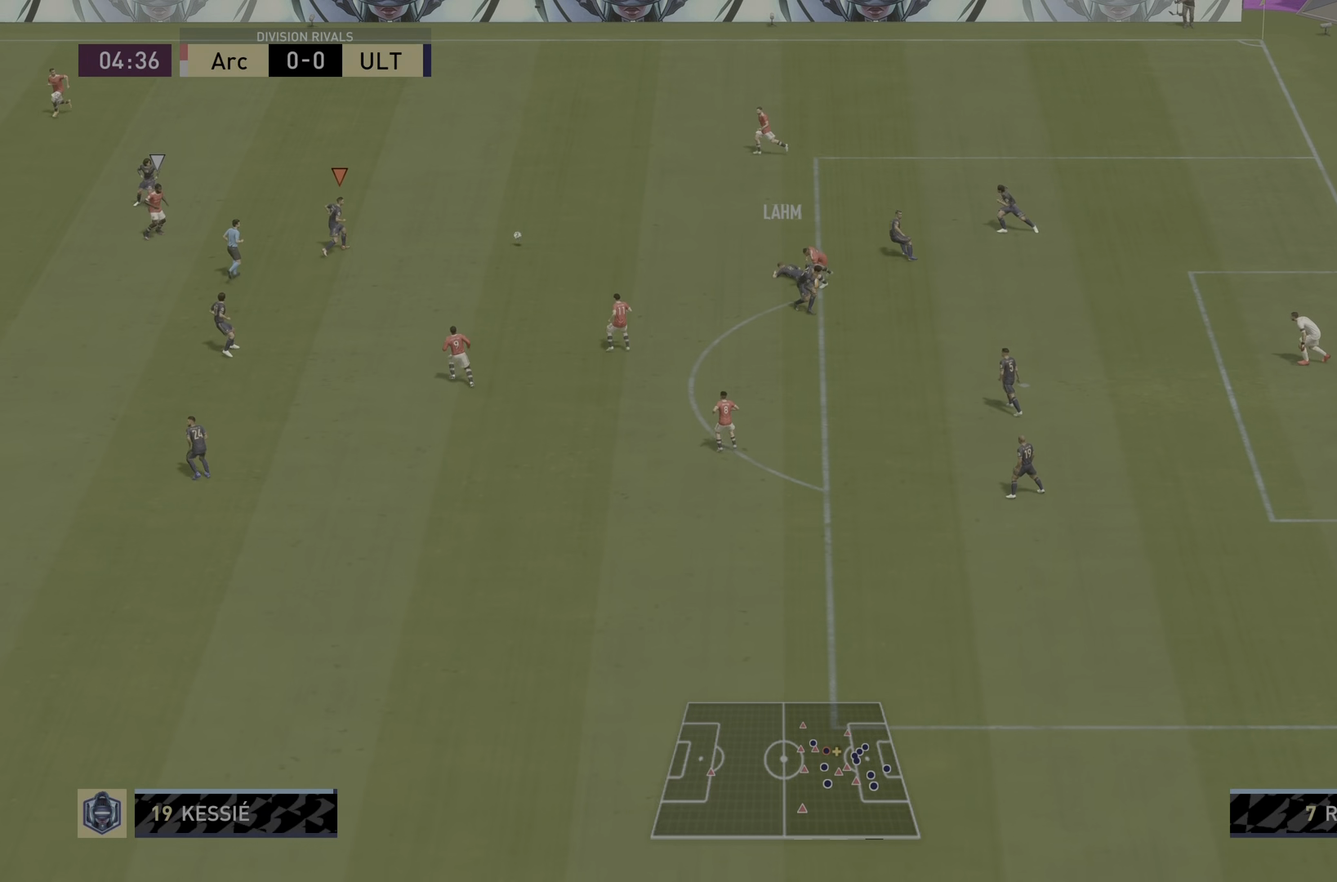
{"buttons": [], "left_stick": "left", "right_stick": "center", "events": [[117, "R2", "up"], [150, "L1", "down"], [150, "left_stick", "left"], [283, "L1", "up"]]}
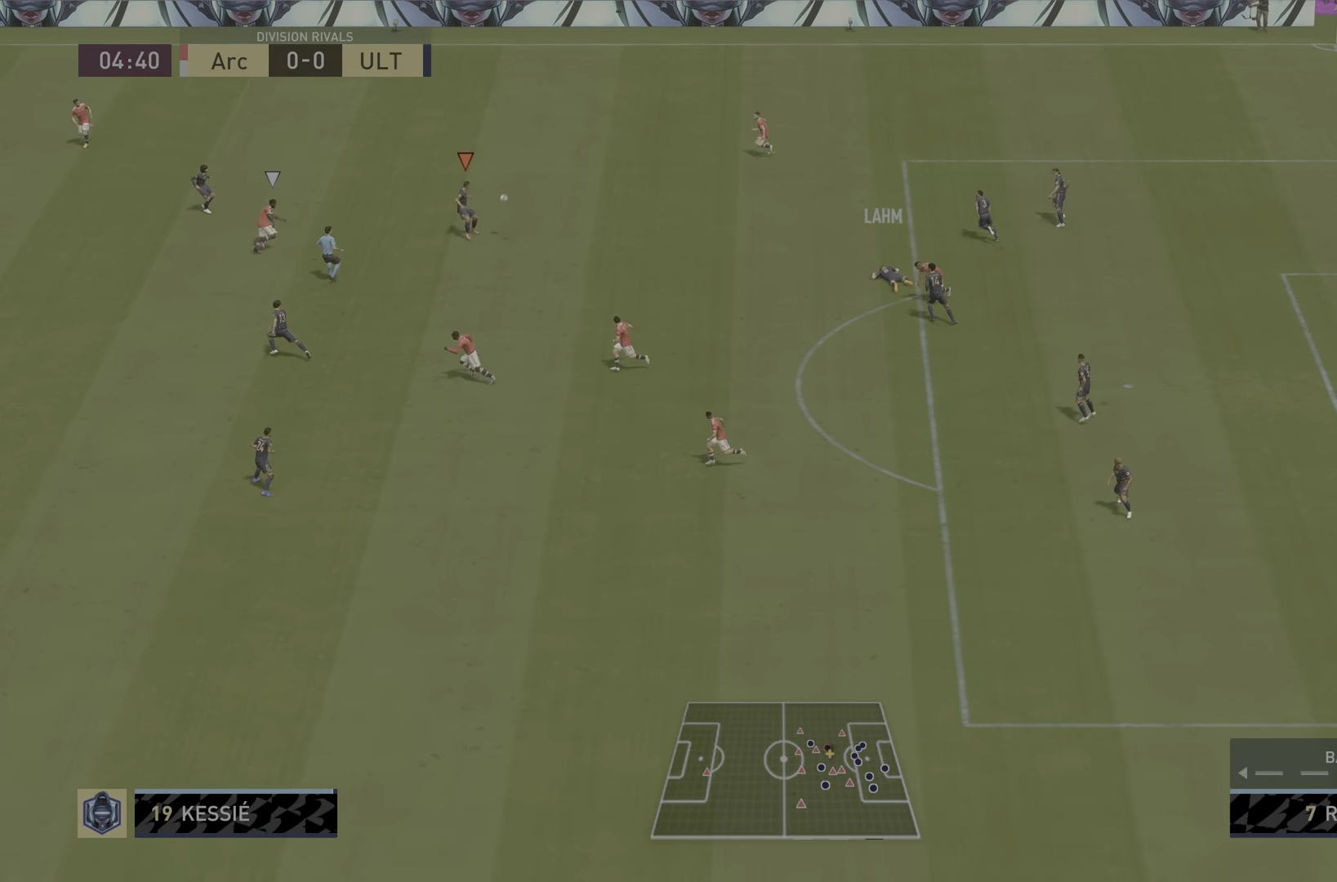
{"buttons": [], "left_stick": "down-left", "right_stick": "center", "events": [[351, "L1", "down"], [484, "L1", "up"], [484, "left_stick", "down-left"]]}
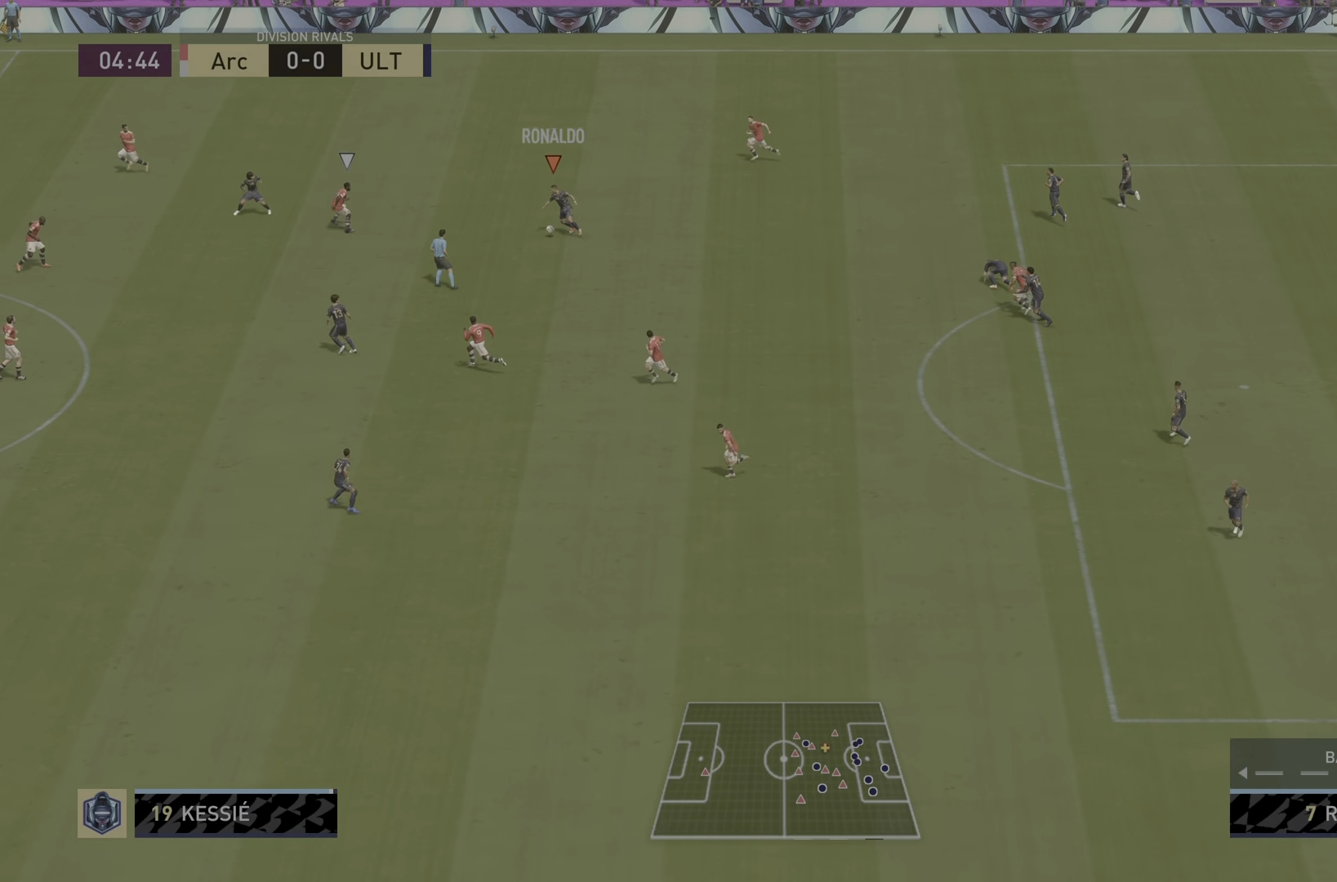
{"buttons": [], "left_stick": "down-left", "right_stick": "center", "events": [[317, "CROSS", "down"], [484, "CROSS", "up"]]}
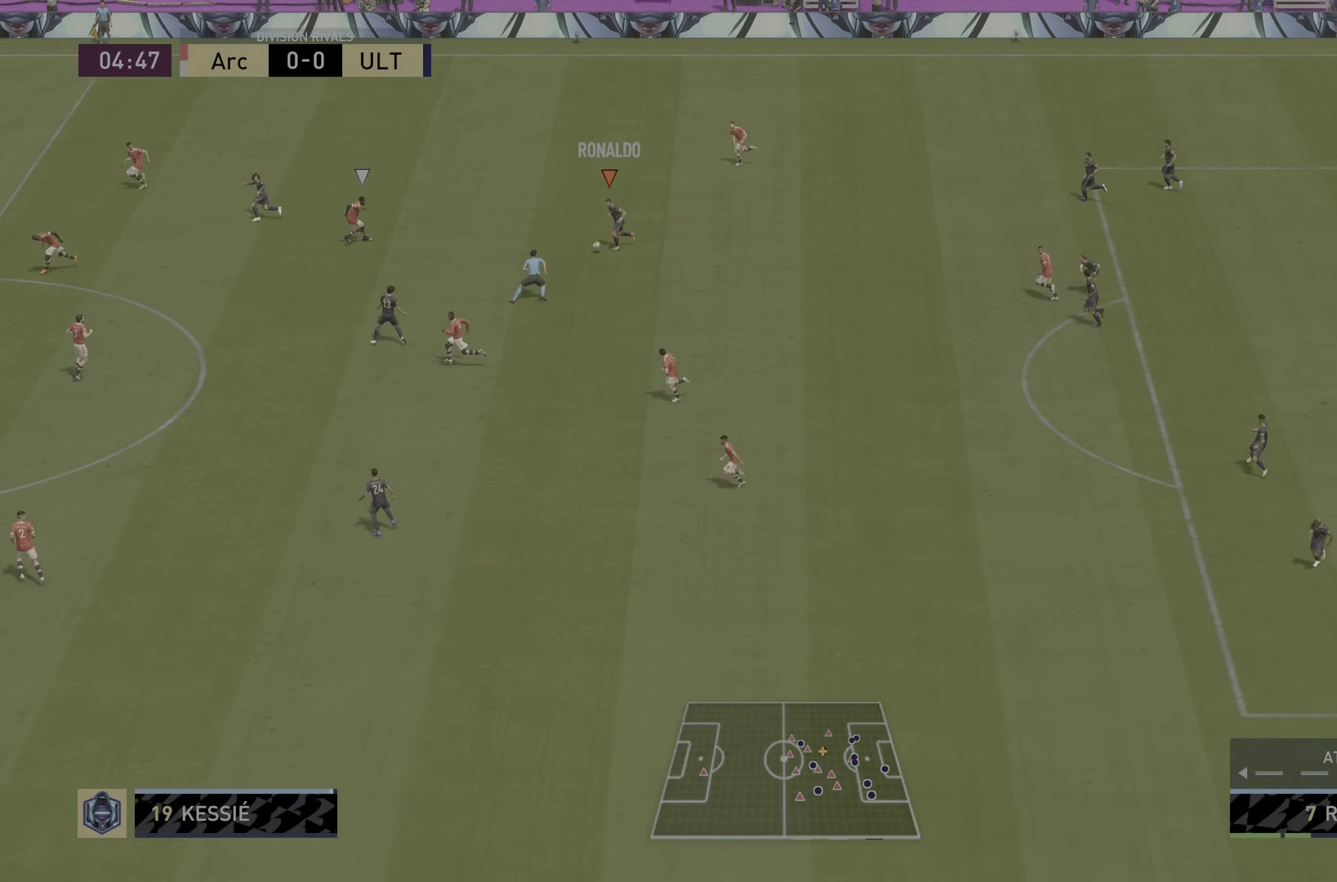
{"buttons": ["R2"], "left_stick": "down-left", "right_stick": "center", "events": [[117, "R2", "down"]]}
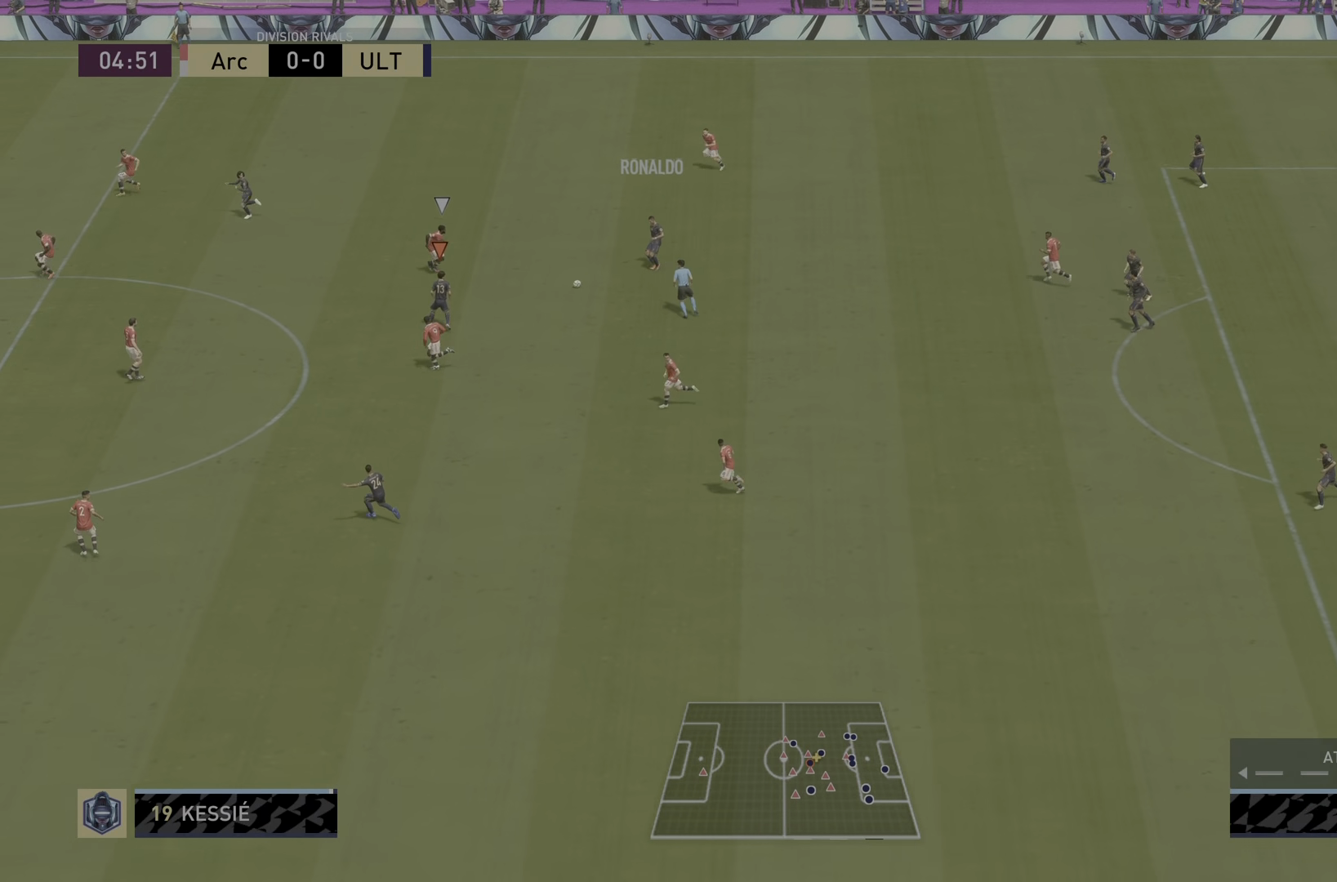
{"buttons": [], "left_stick": "down-left", "right_stick": "center", "events": [[167, "L1", "down"], [250, "R2", "up"], [300, "L1", "up"]]}
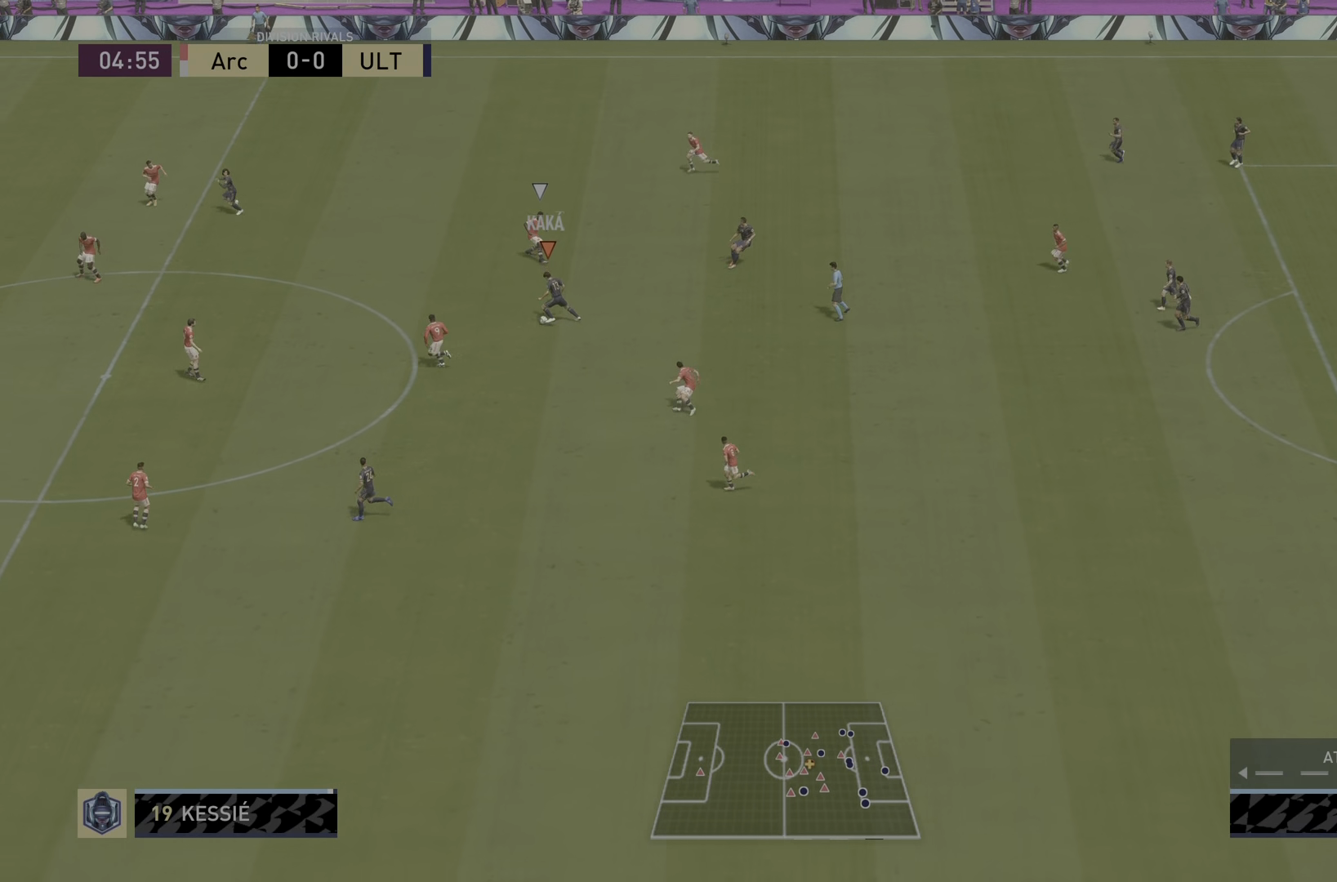
{"buttons": ["TRIANGLE", "L1", "R1"], "left_stick": "left", "right_stick": "center", "events": [[267, "left_stick", "left"], [334, "L1", "down"], [334, "TRIANGLE", "down"], [367, "R1", "down"]]}
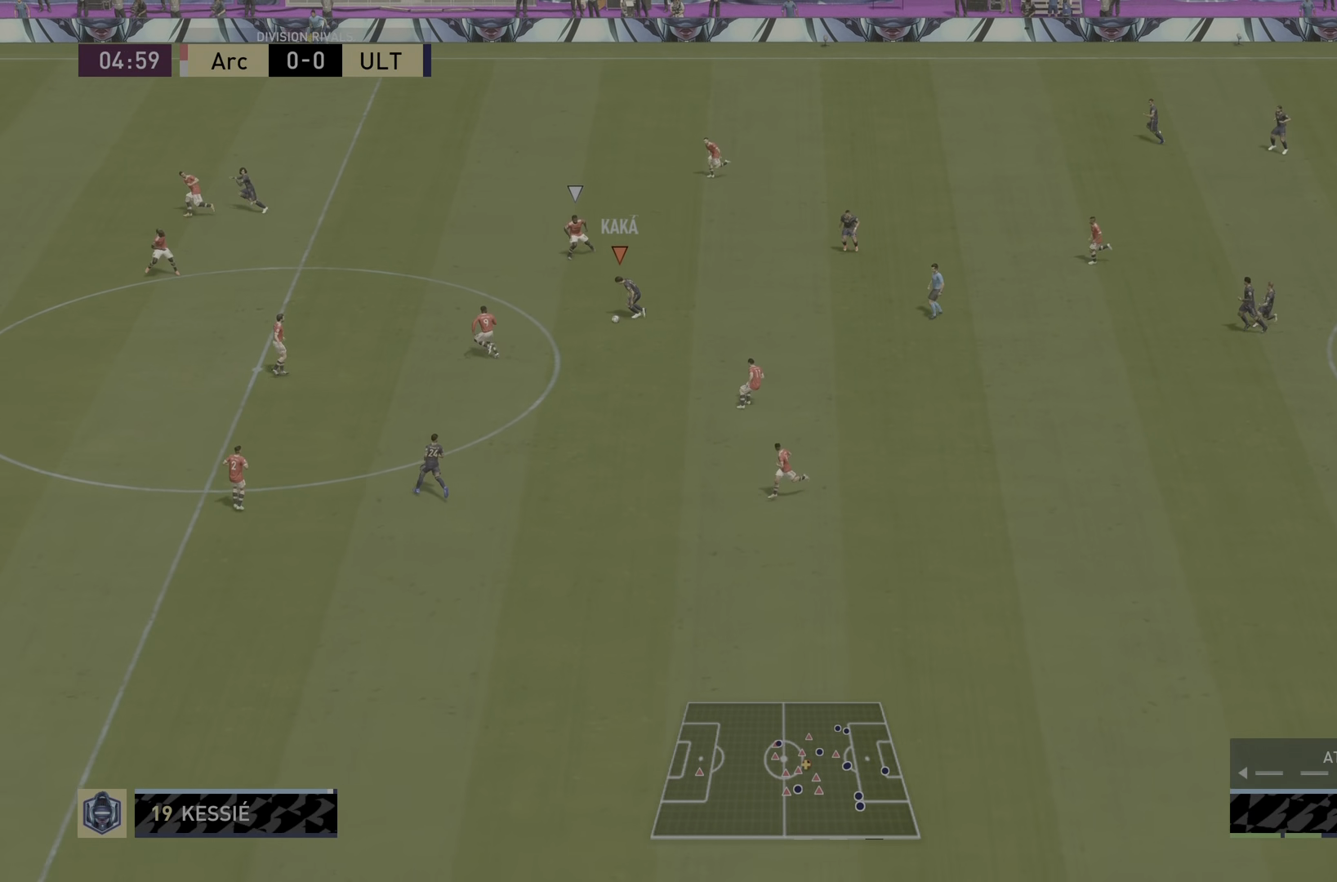
{"buttons": ["R2"], "left_stick": "left", "right_stick": "center", "events": [[83, "TRIANGLE", "up"], [117, "L1", "up"], [150, "R1", "up"], [233, "R2", "down"]]}
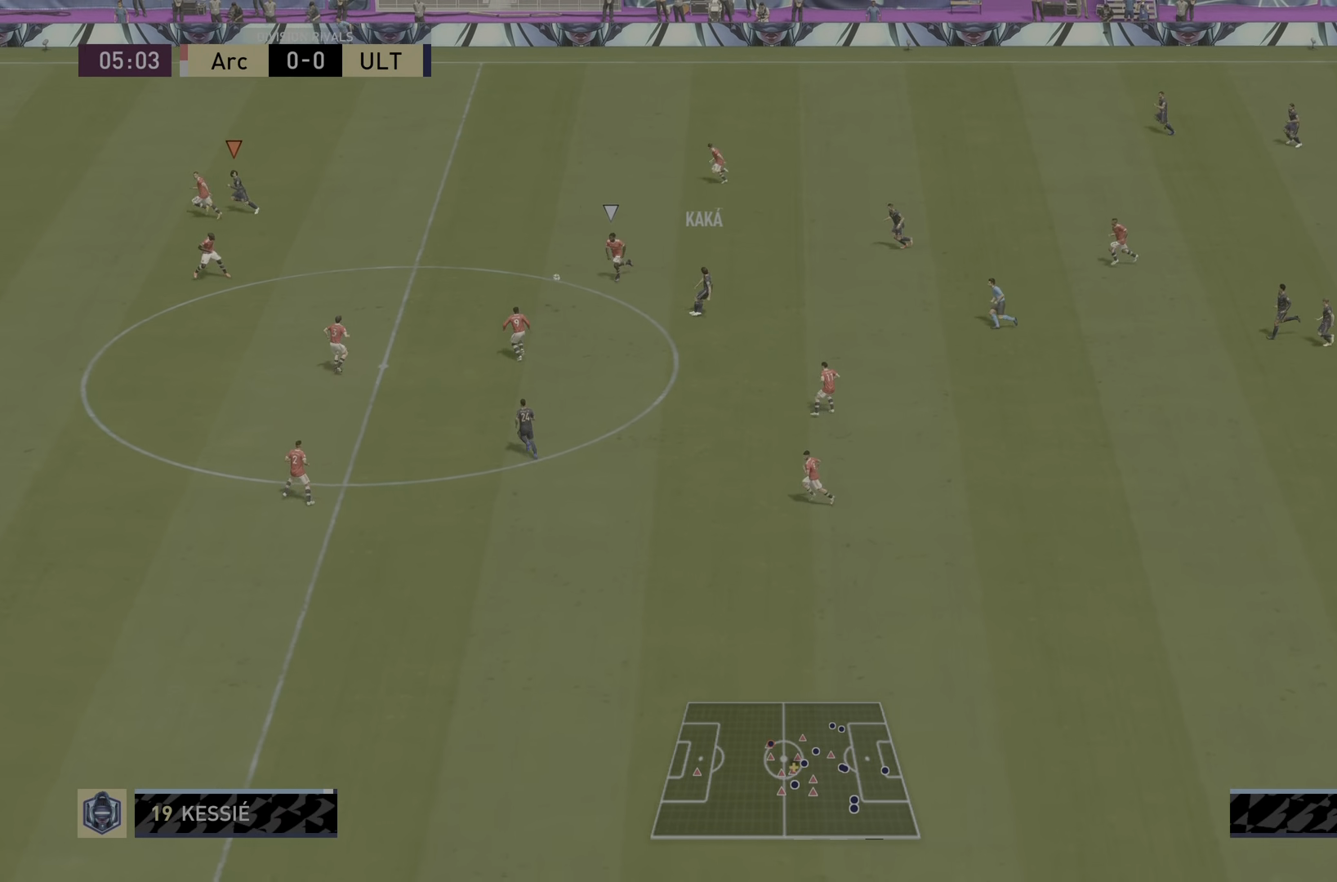
{"buttons": ["R2"], "left_stick": "left", "right_stick": "center", "events": []}